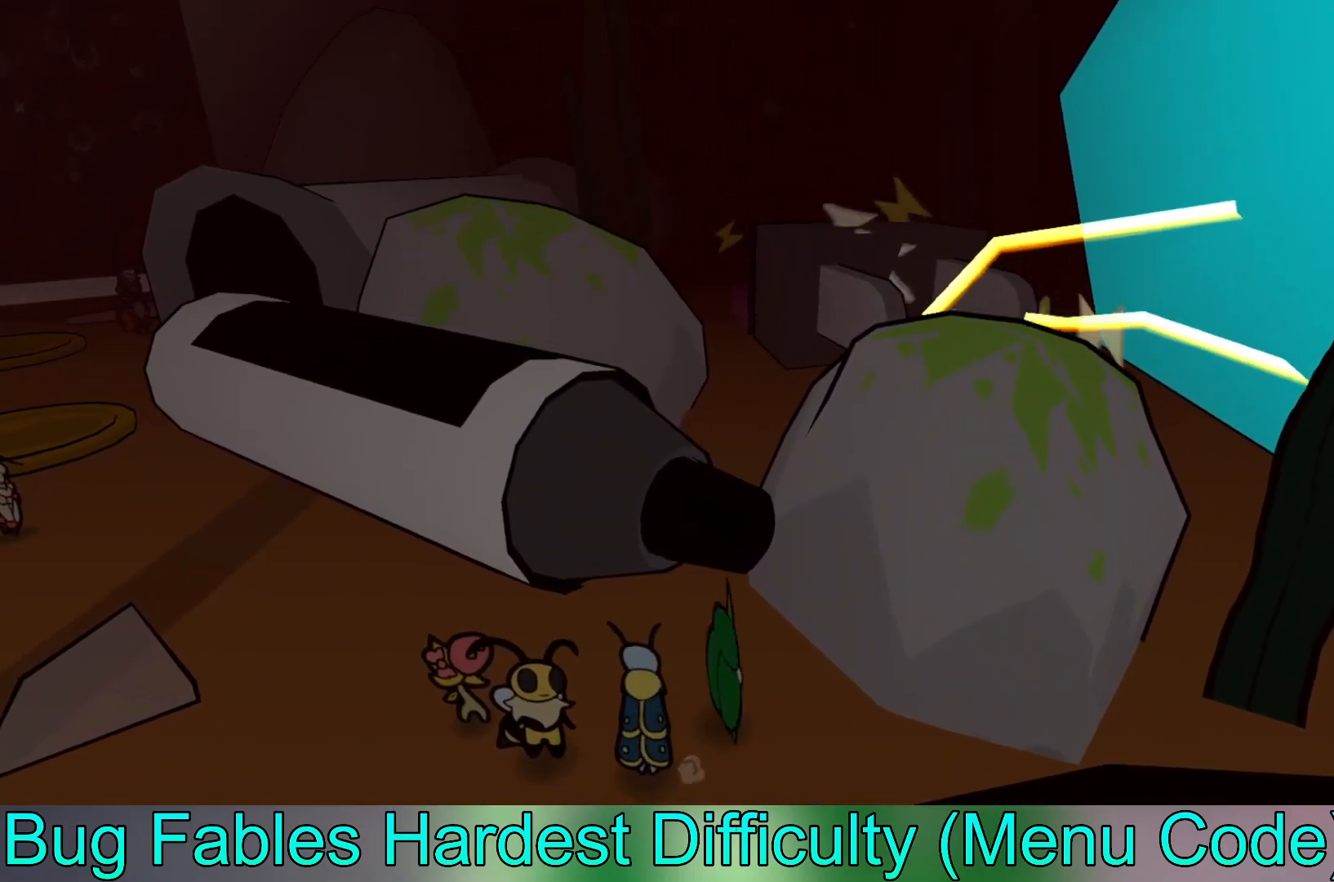
Gameplay with a controller (Xbox layout); each line is a JSON object with the inputs held at the frame after it. "events" lists button and stick changes between this image and that frame as [ms after this image, input, new state], when the widget could be followed in between. Not read: right_stick.
{"buttons": [], "left_stick": "down-right", "events": [[150, "left_stick", "up"], [250, "left_stick", "up-right"], [433, "left_stick", "down-right"]]}
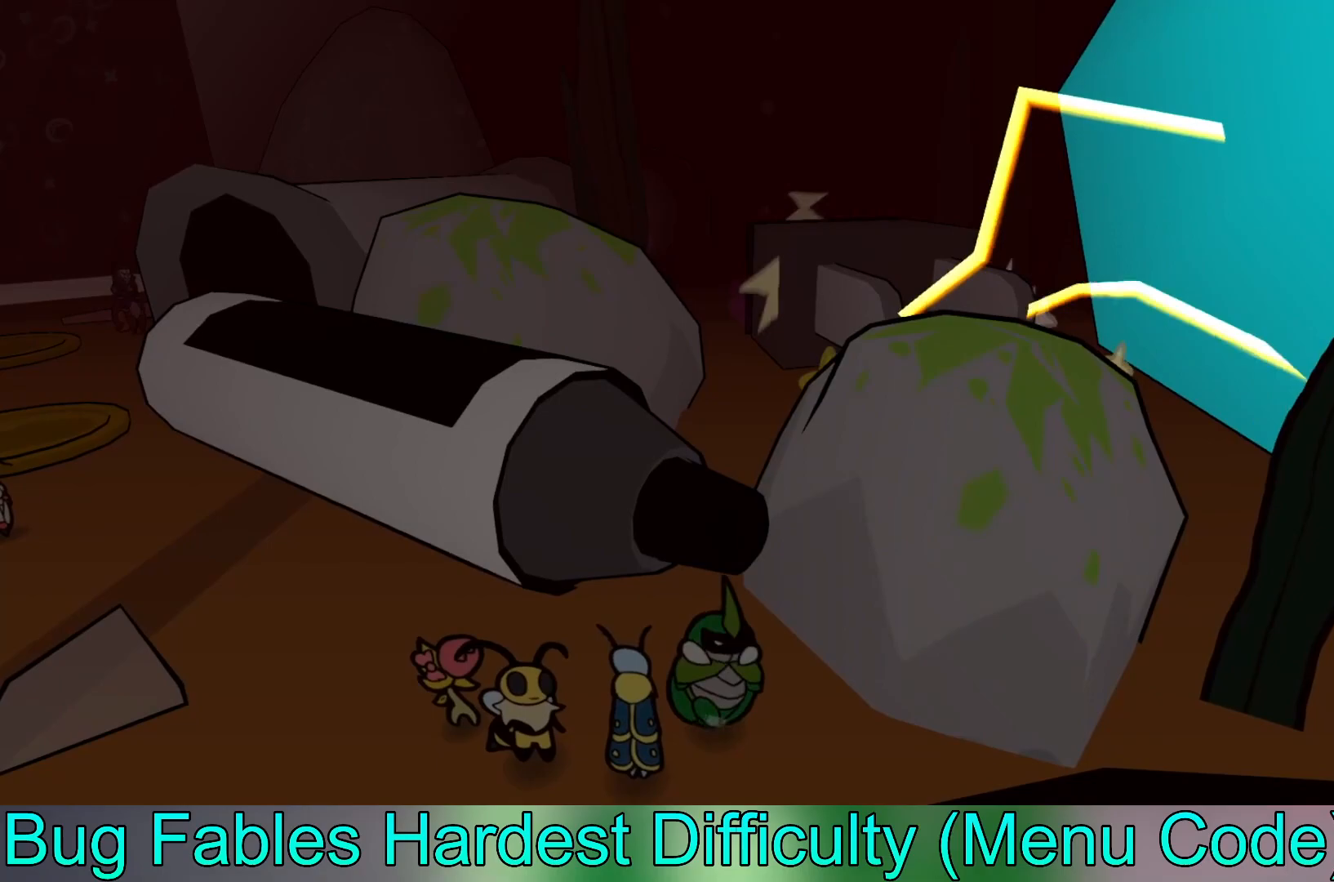
{"buttons": [], "left_stick": "right", "events": [[67, "left_stick", "down-left"], [250, "left_stick", "up-left"], [300, "left_stick", "up"], [500, "left_stick", "right"]]}
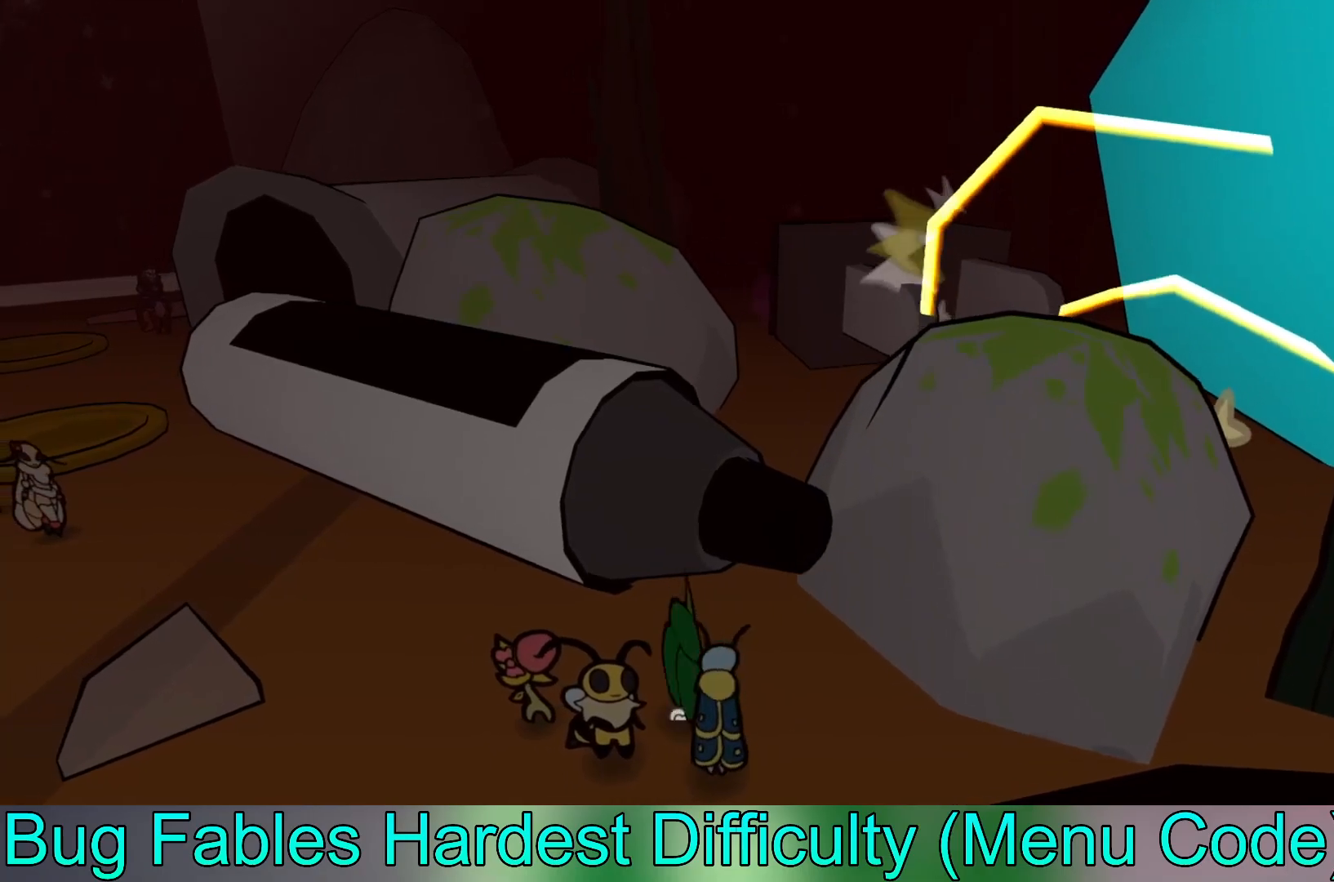
{"buttons": [], "left_stick": "up-left", "events": [[183, "left_stick", "down-left"], [350, "left_stick", "up-left"]]}
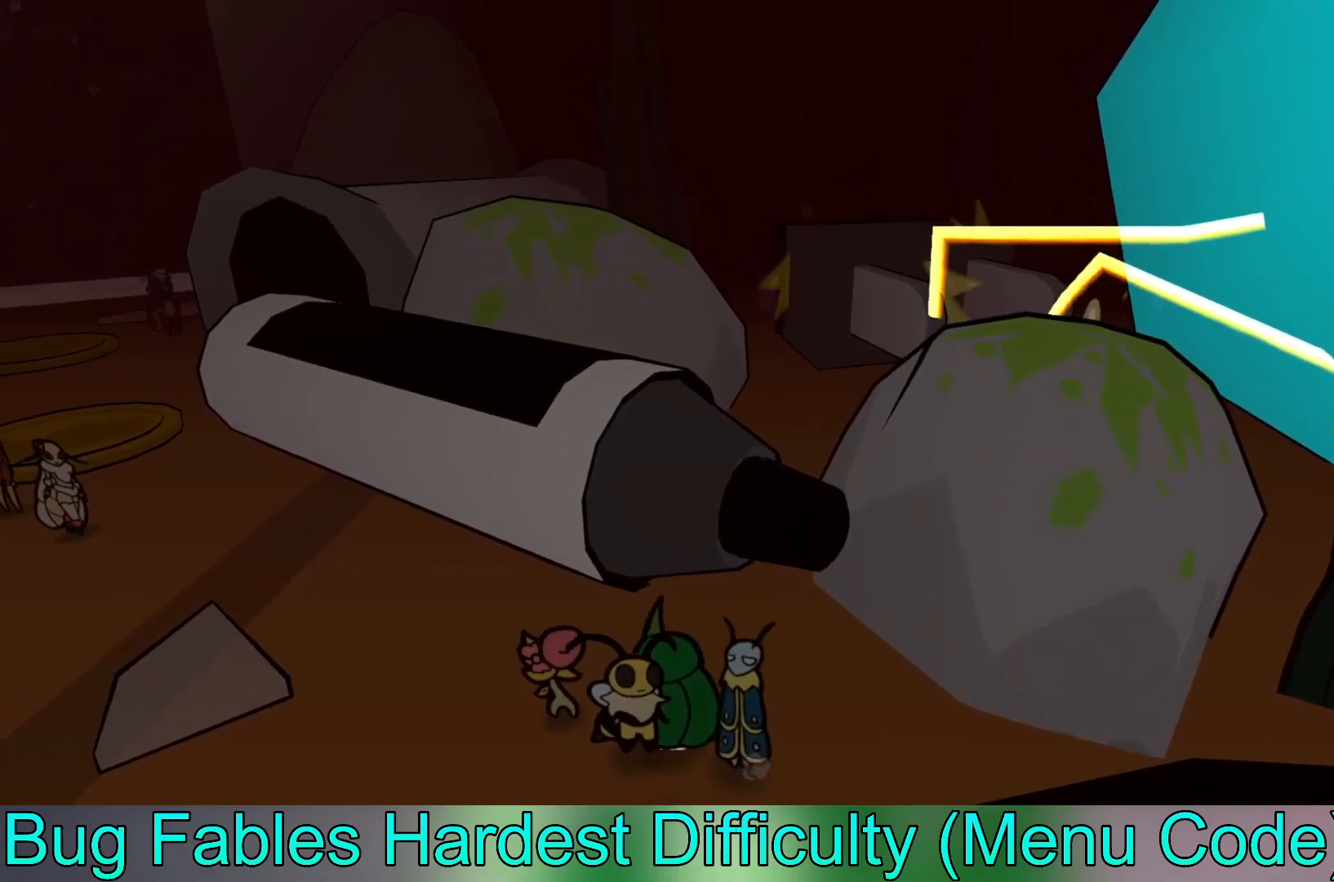
{"buttons": [], "left_stick": "up-left", "events": [[100, "left_stick", "down-left"], [350, "left_stick", "up-left"]]}
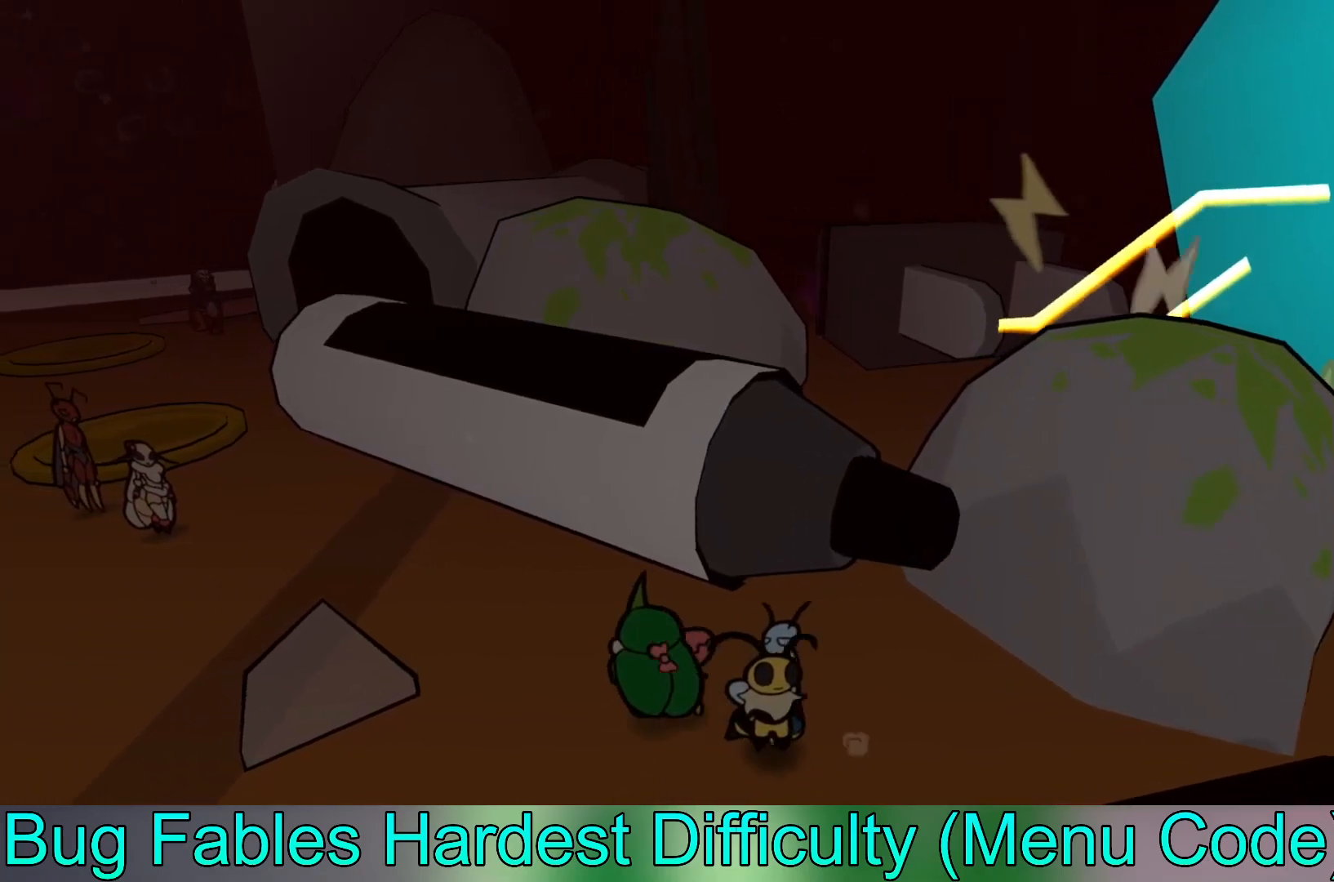
{"buttons": [], "left_stick": "left", "events": [[167, "left_stick", "left"], [267, "left_stick", "down-left"], [483, "left_stick", "left"]]}
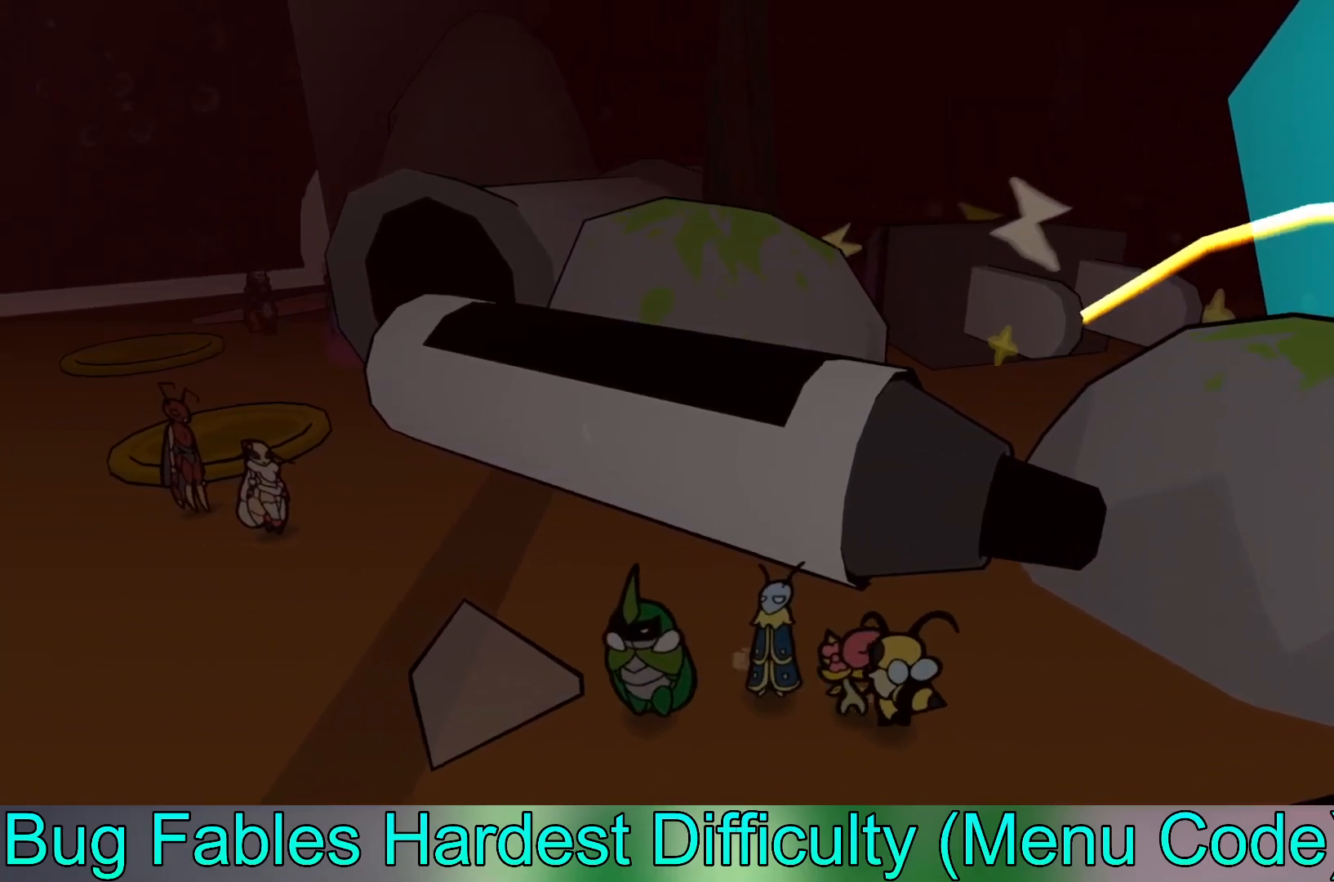
{"buttons": [], "left_stick": "up-left", "events": [[67, "A", "down"], [267, "A", "up"], [367, "left_stick", "up-left"]]}
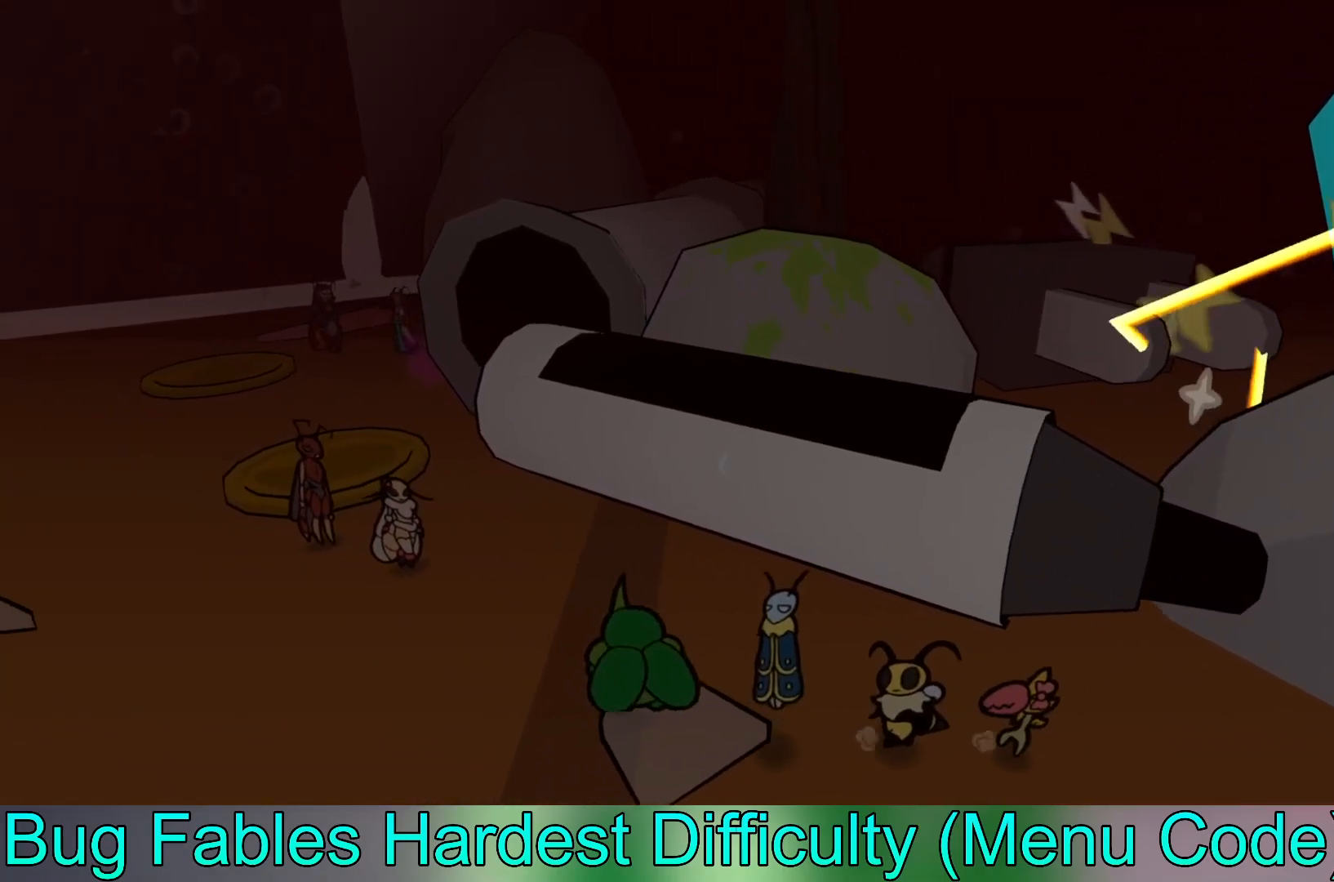
{"buttons": [], "left_stick": "down-left", "events": [[233, "left_stick", "left"], [333, "left_stick", "down-left"]]}
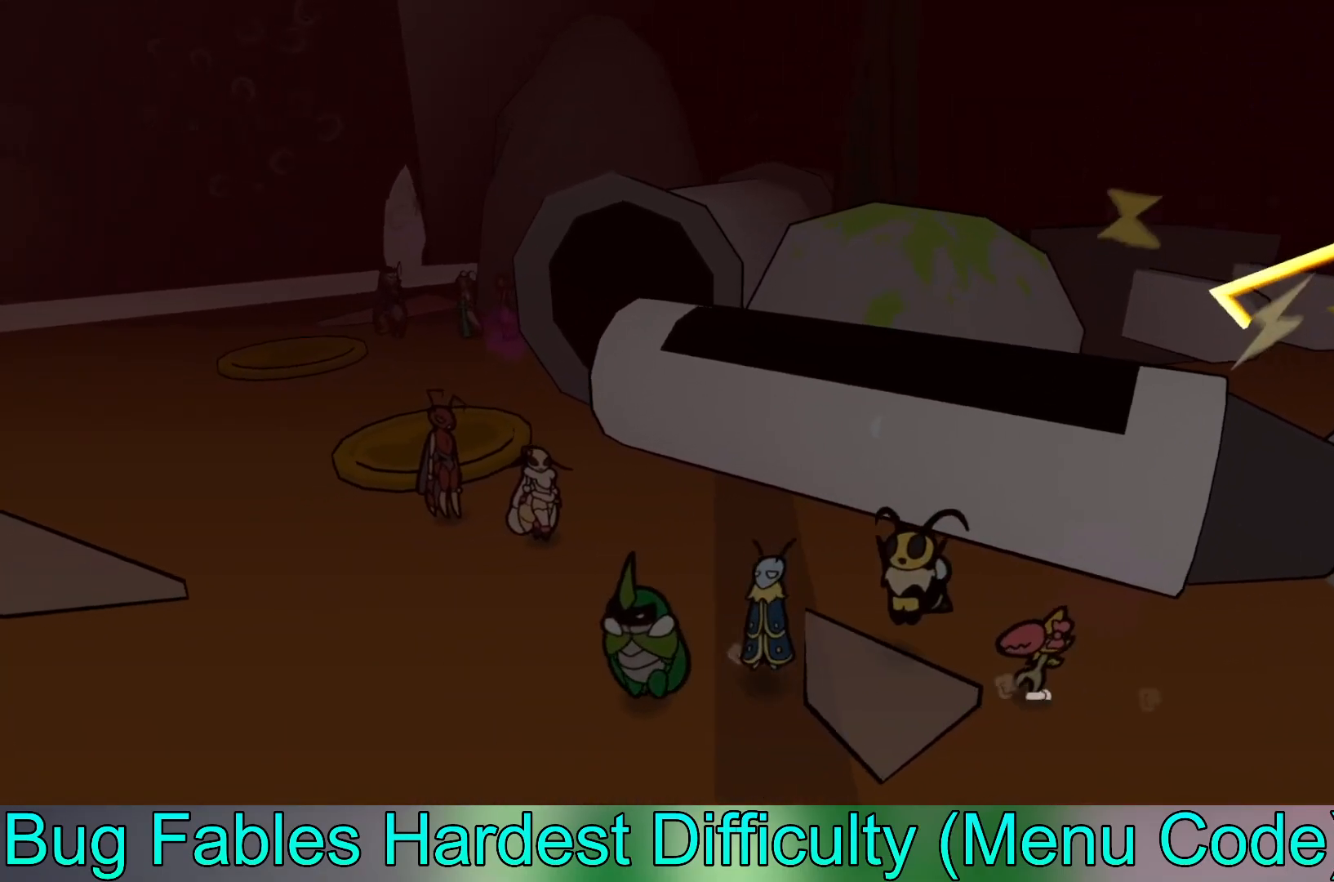
{"buttons": [], "left_stick": "down-left", "events": [[33, "left_stick", "left"], [133, "left_stick", "up-left"], [467, "left_stick", "down-left"]]}
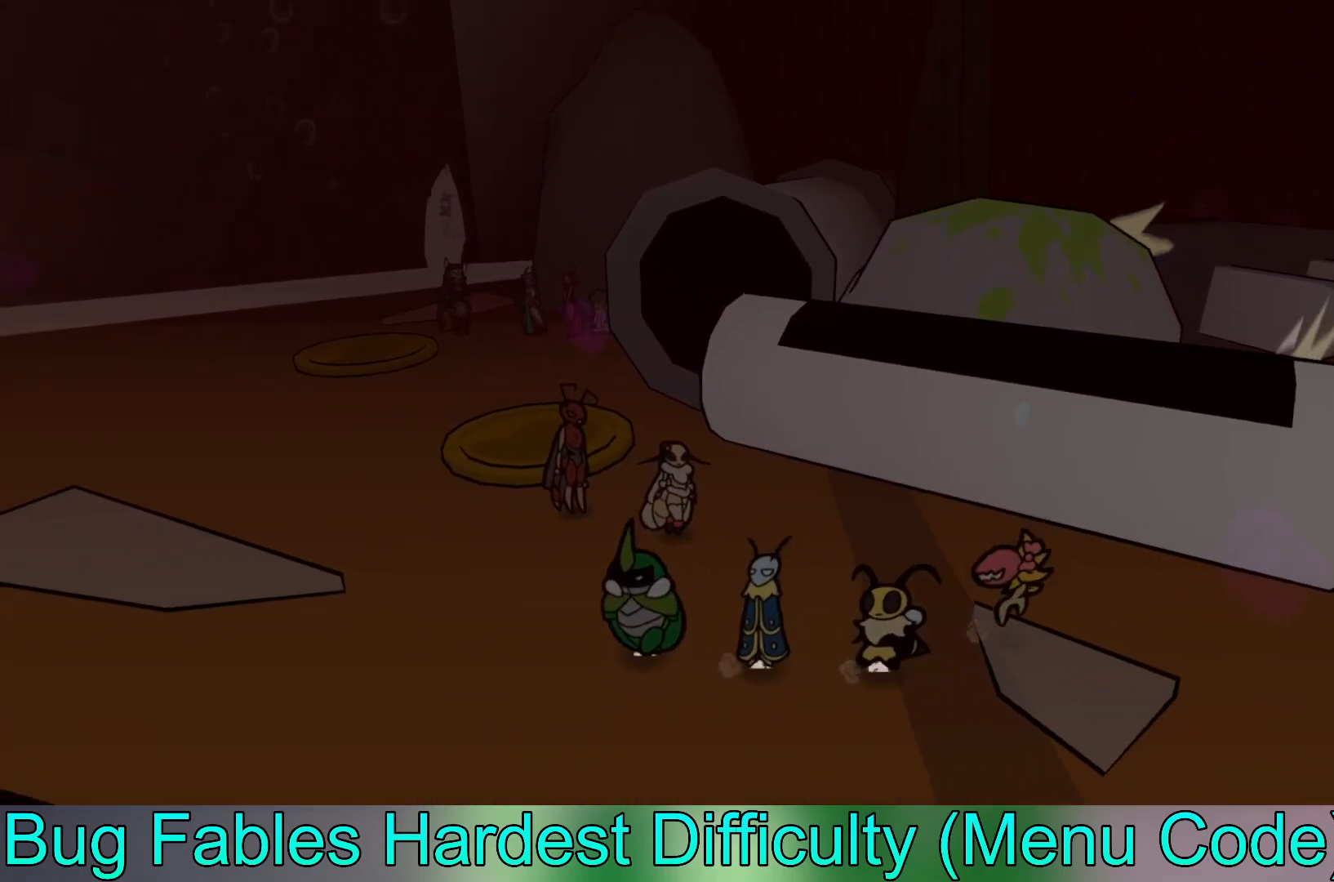
{"buttons": [], "left_stick": "up-left", "events": [[100, "left_stick", "left"], [233, "left_stick", "up-left"]]}
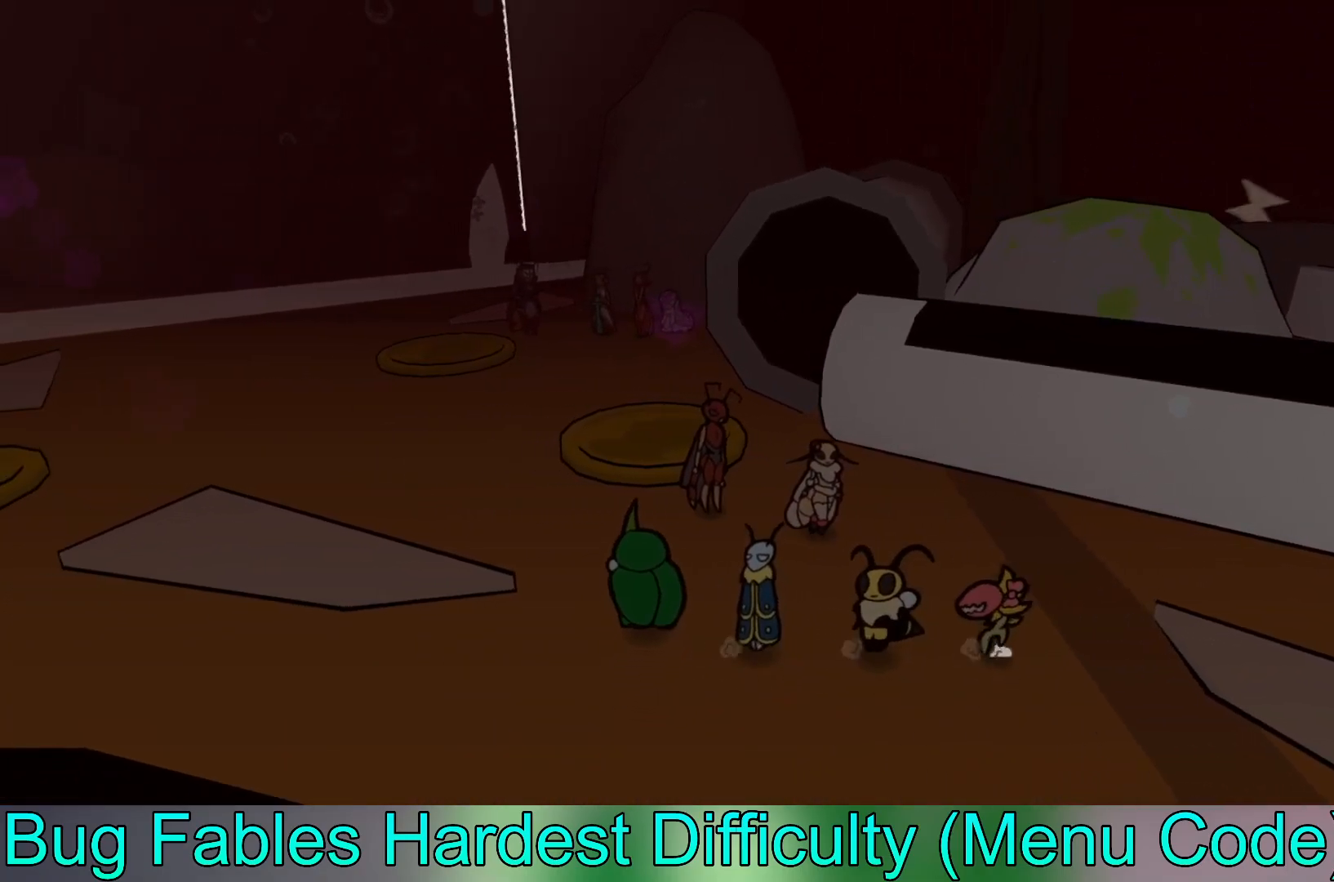
{"buttons": [], "left_stick": "center", "events": [[433, "left_stick", "center"]]}
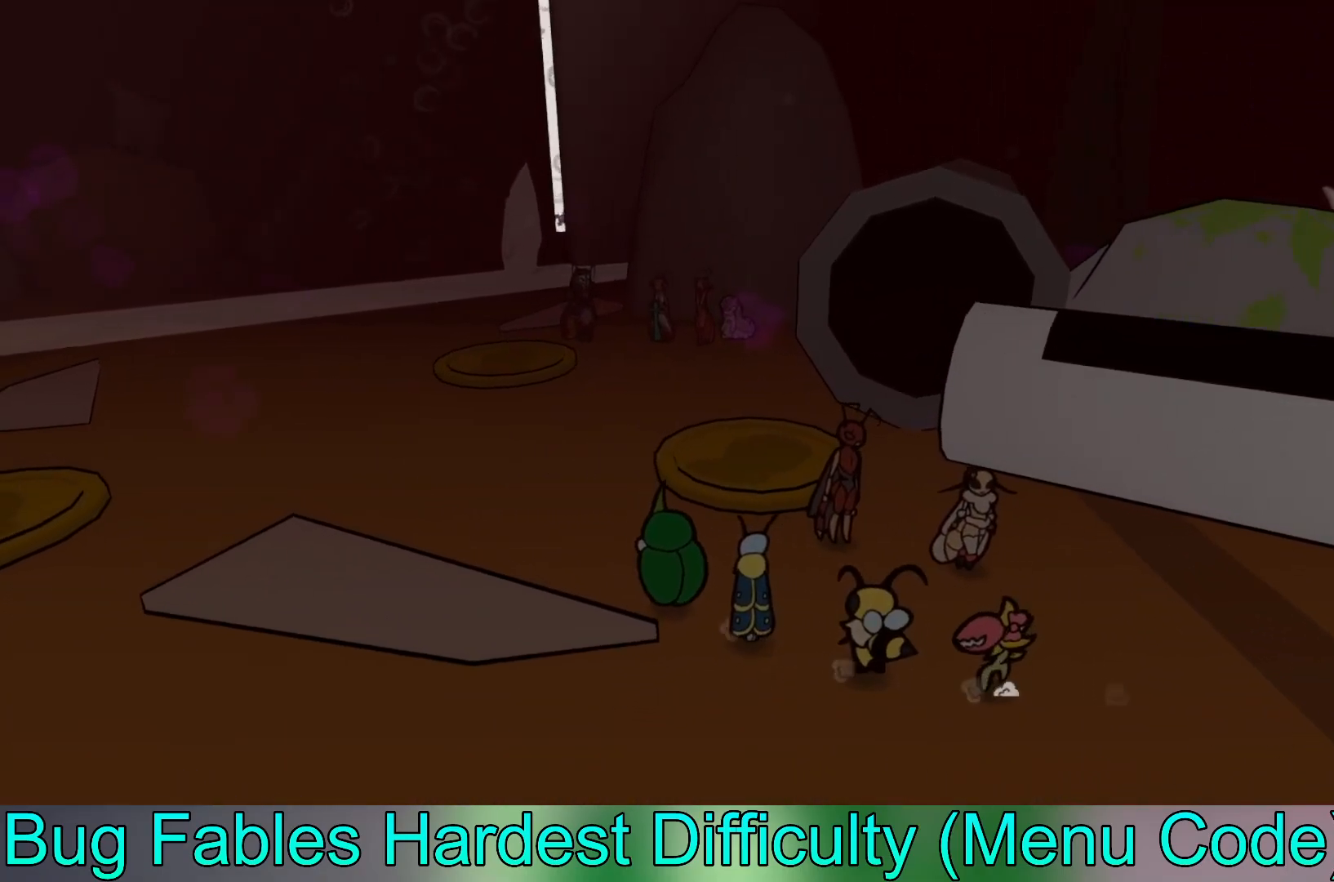
{"buttons": [], "left_stick": "left", "events": [[433, "left_stick", "left"]]}
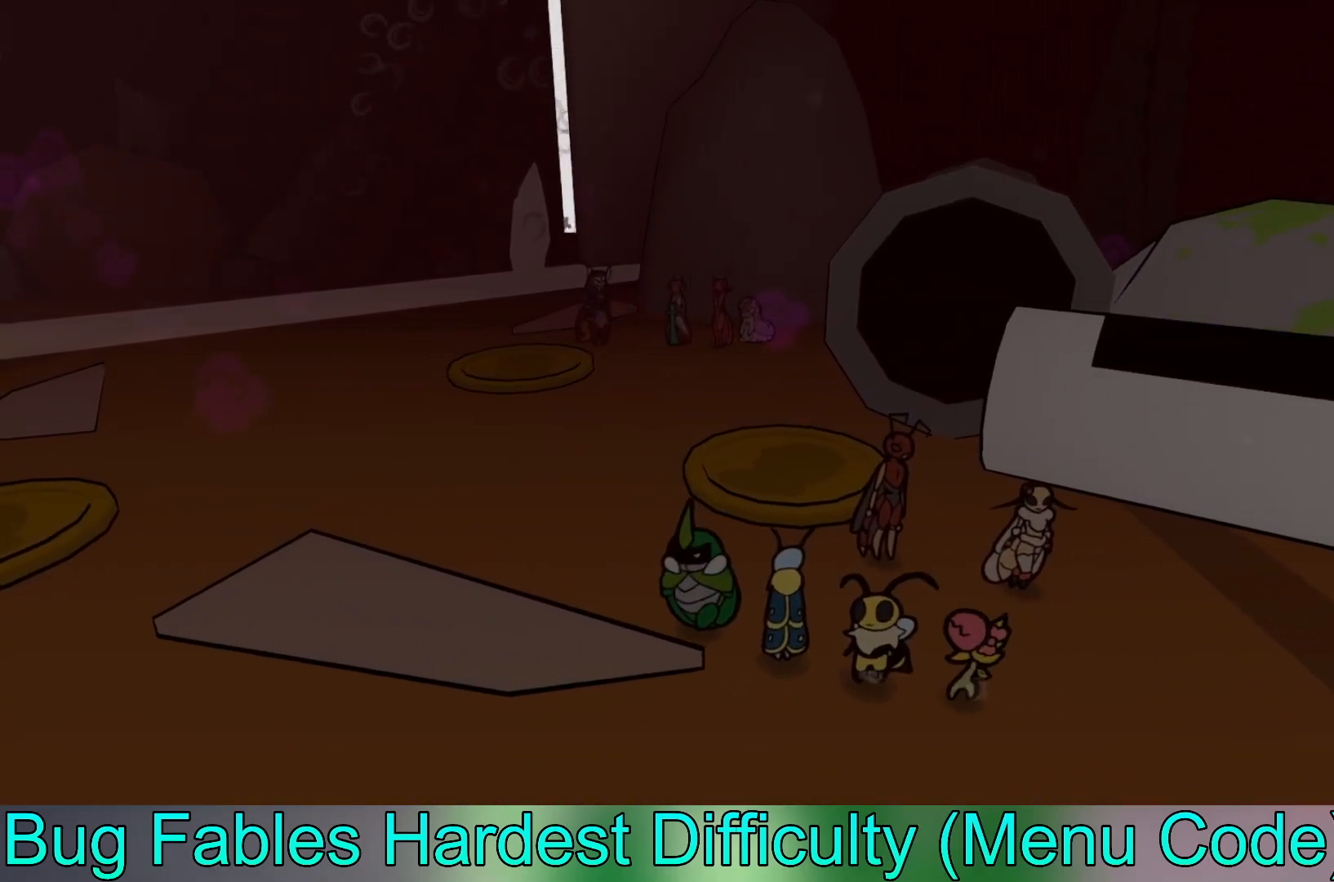
{"buttons": [], "left_stick": "center", "events": [[17, "left_stick", "down-left"], [333, "left_stick", "center"]]}
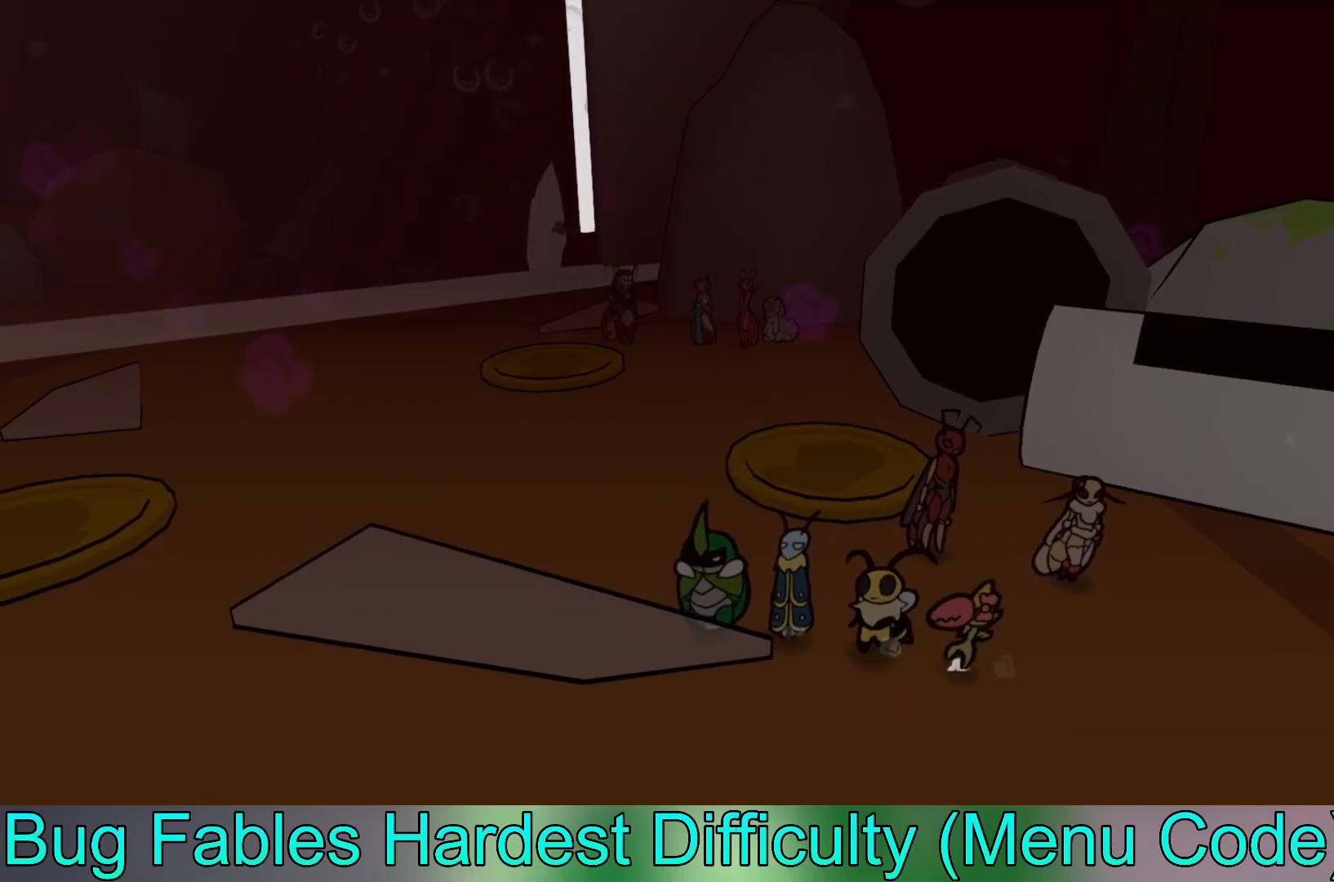
{"buttons": [], "left_stick": "center", "events": []}
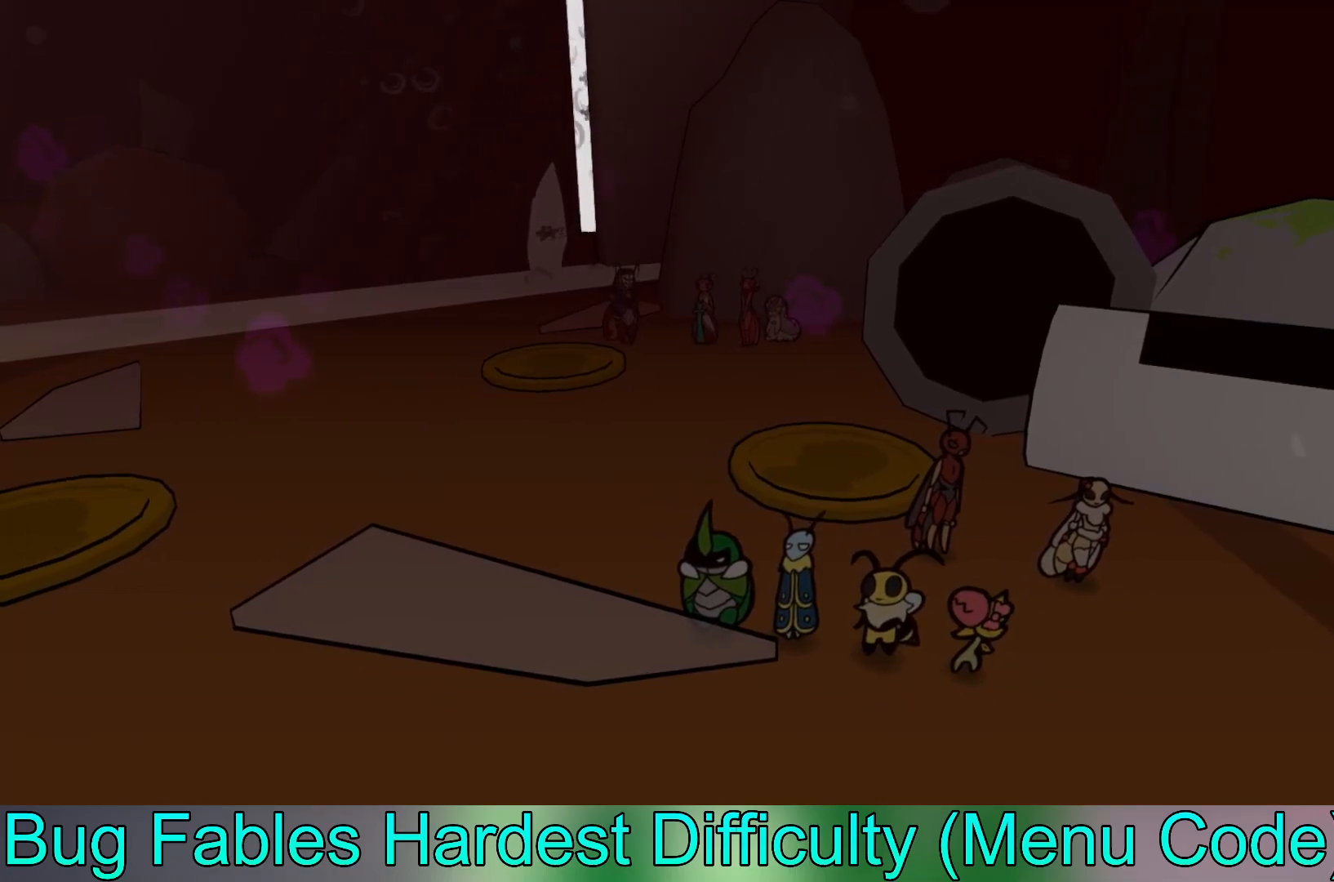
{"buttons": ["A"], "left_stick": "down-left", "events": [[333, "A", "down"], [350, "left_stick", "down-left"]]}
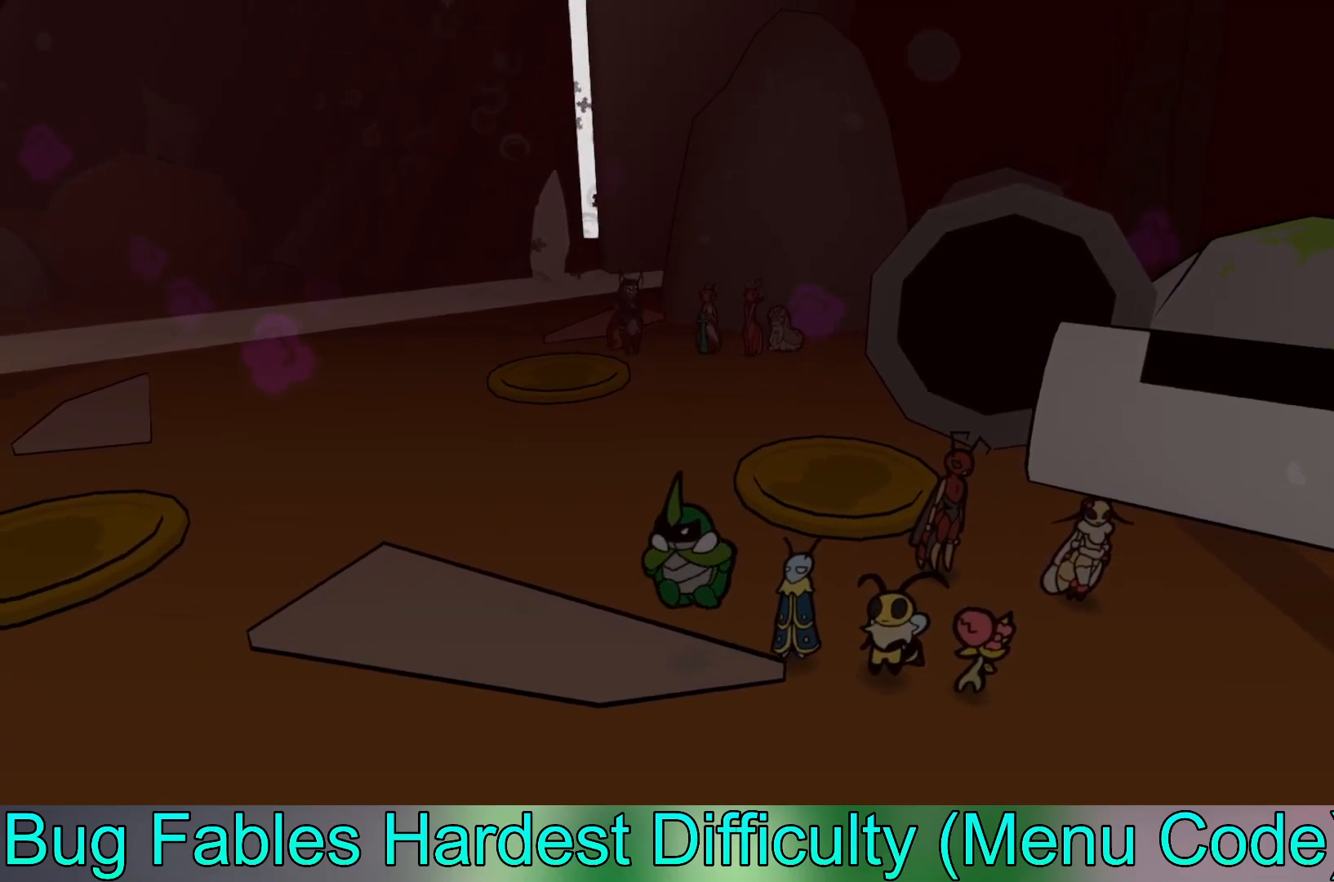
{"buttons": [], "left_stick": "center", "events": [[17, "A", "up"], [17, "left_stick", "left"], [167, "left_stick", "up-left"], [367, "left_stick", "center"]]}
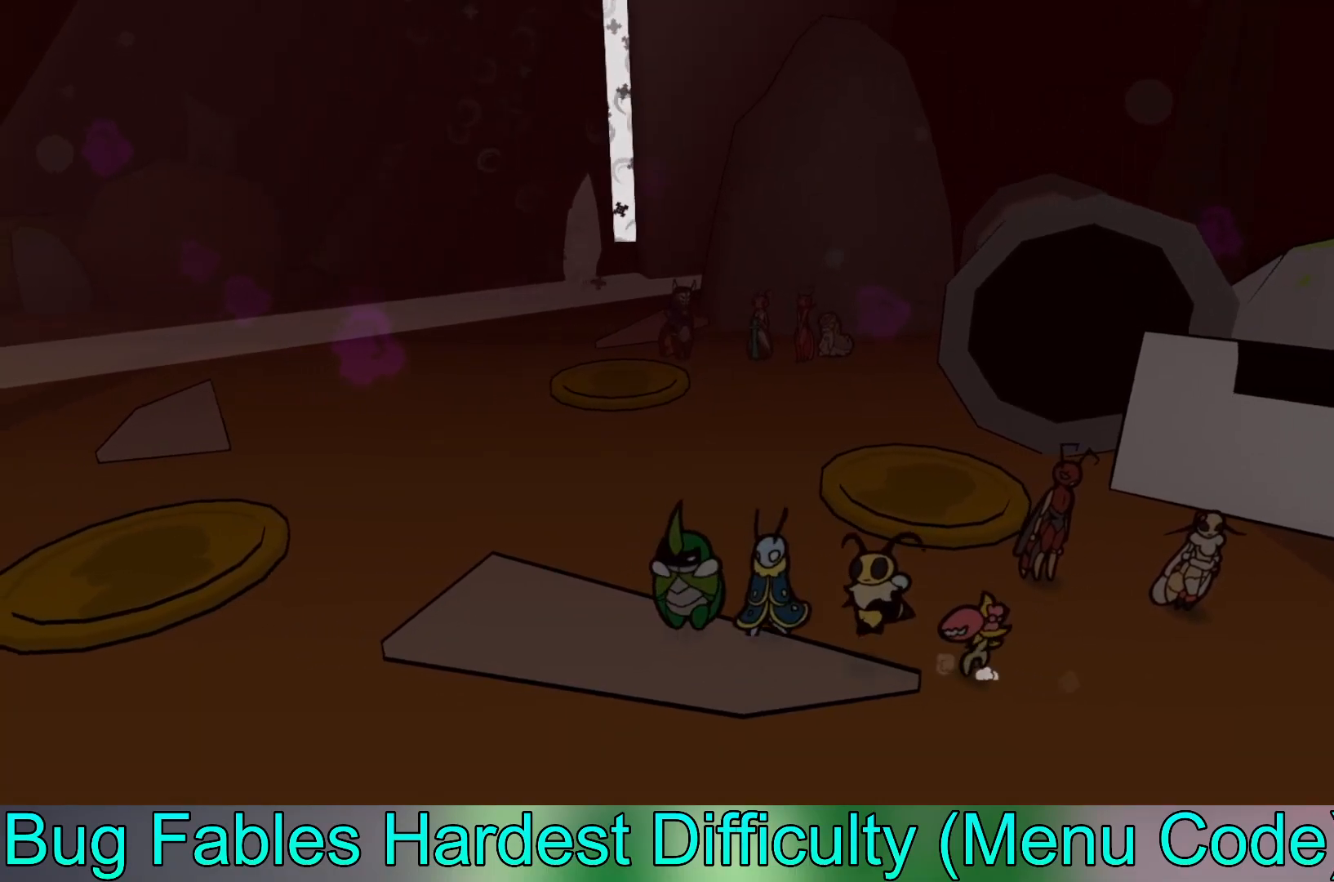
{"buttons": [], "left_stick": "center", "events": []}
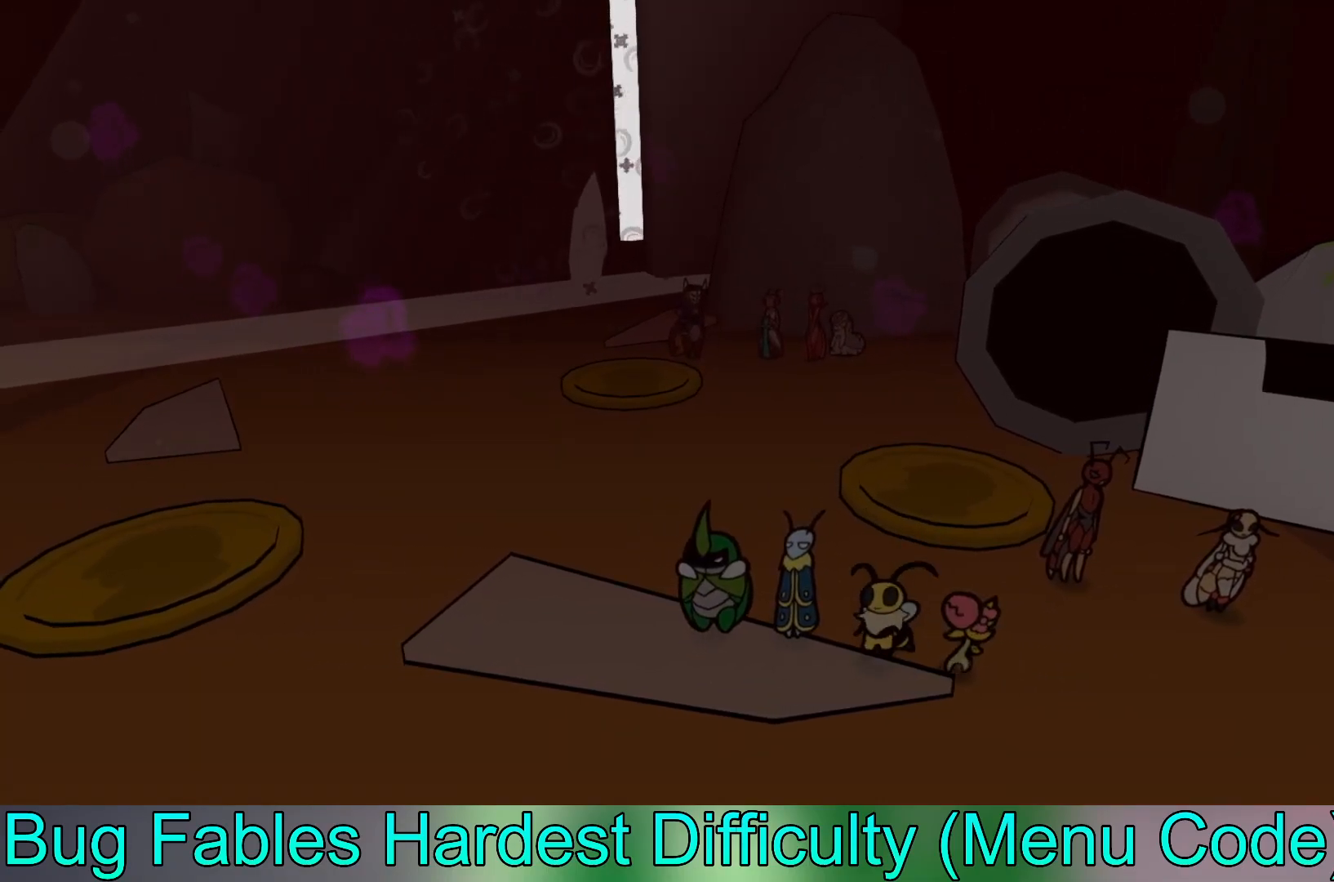
{"buttons": [], "left_stick": "center", "events": []}
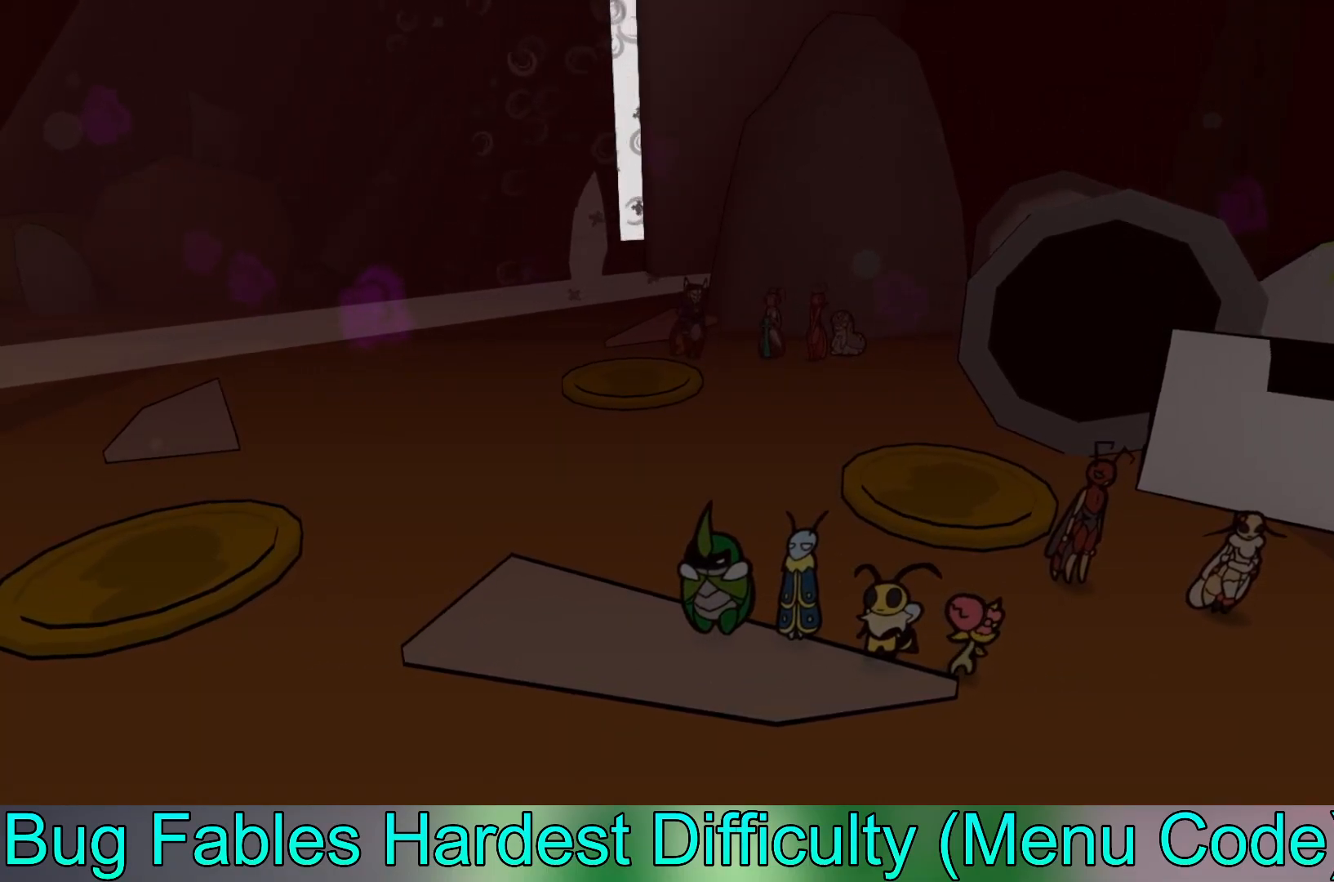
{"buttons": [], "left_stick": "down", "events": [[317, "left_stick", "down"]]}
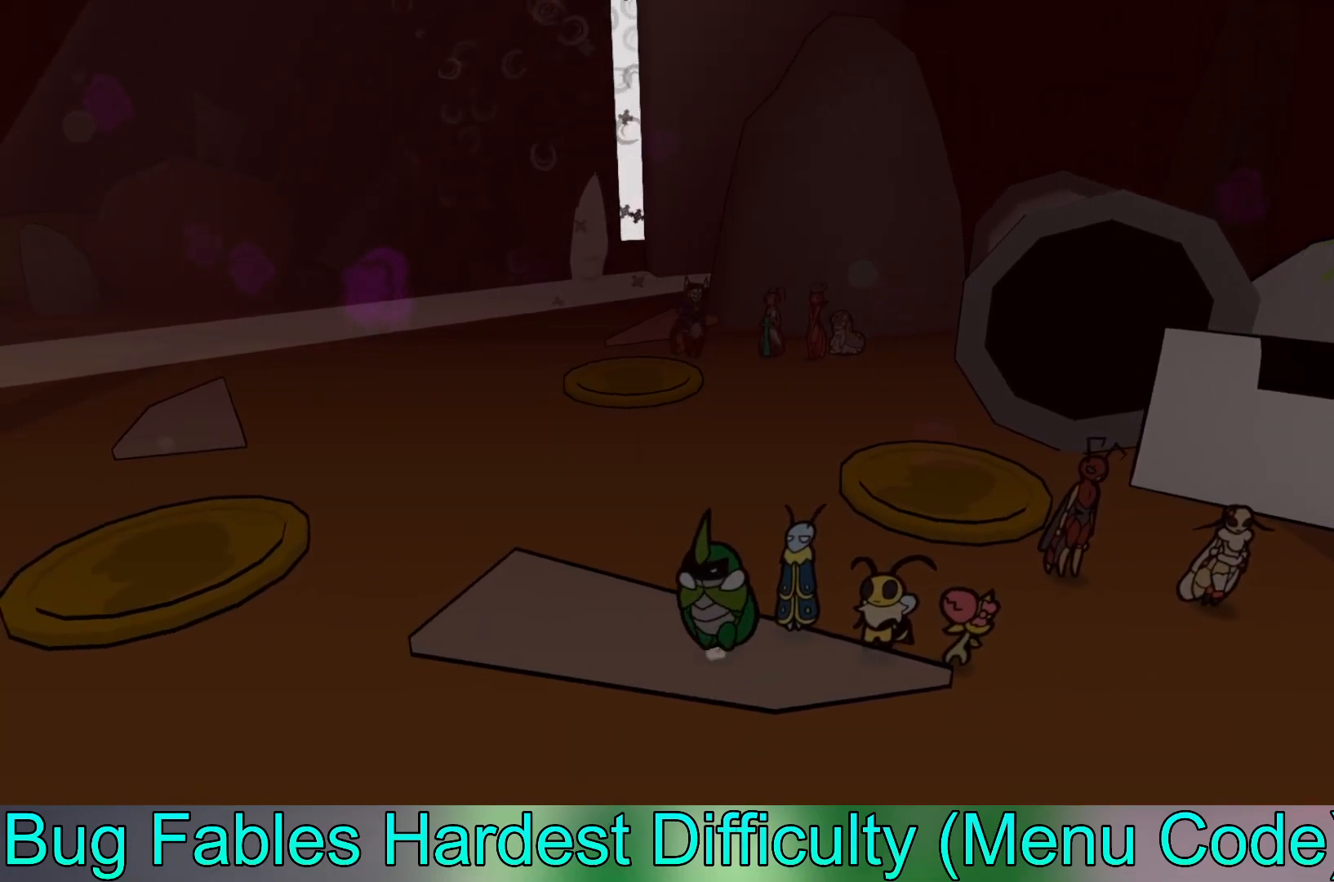
{"buttons": [], "left_stick": "center", "events": [[250, "left_stick", "center"]]}
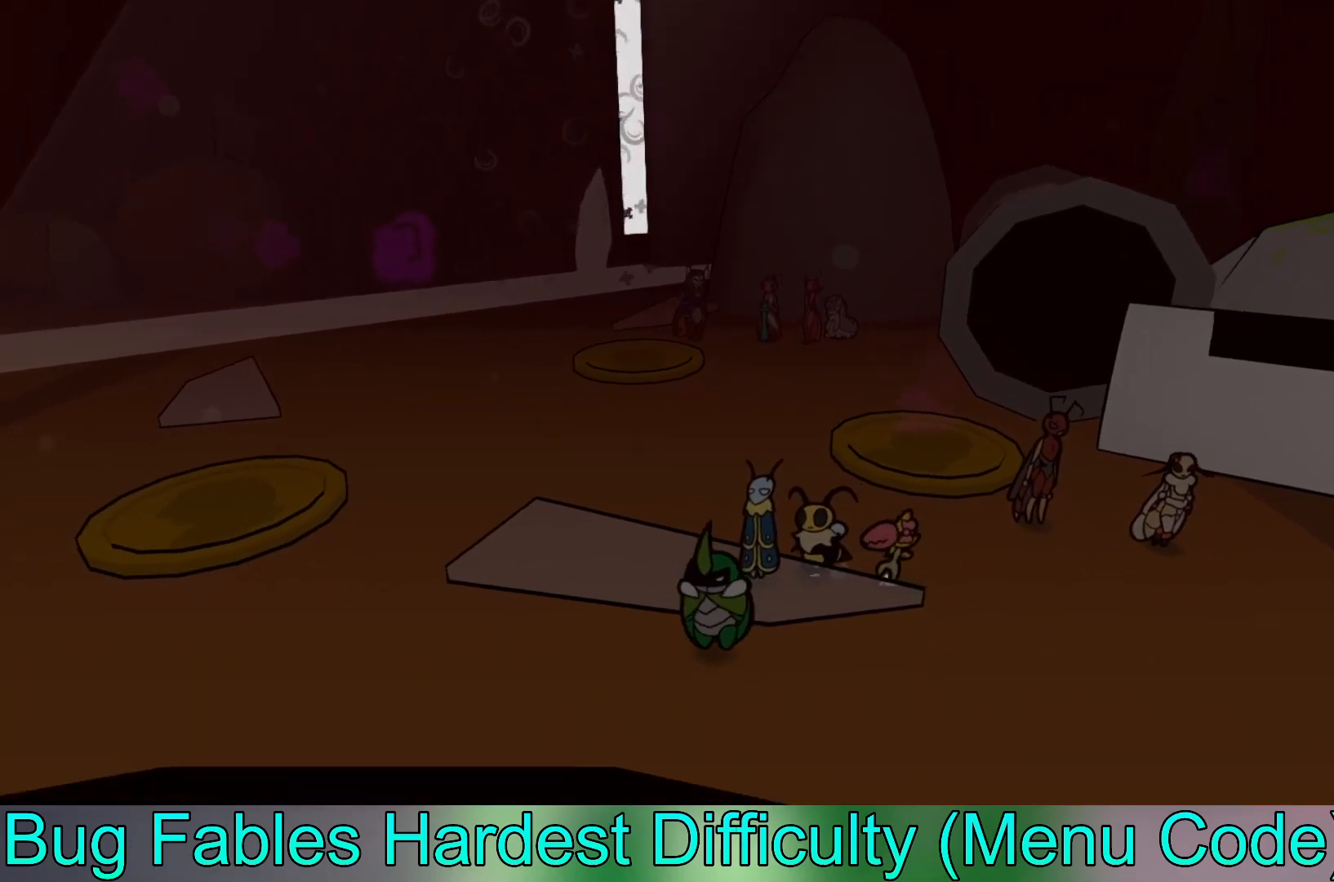
{"buttons": [], "left_stick": "down-left", "events": [[267, "left_stick", "down-left"]]}
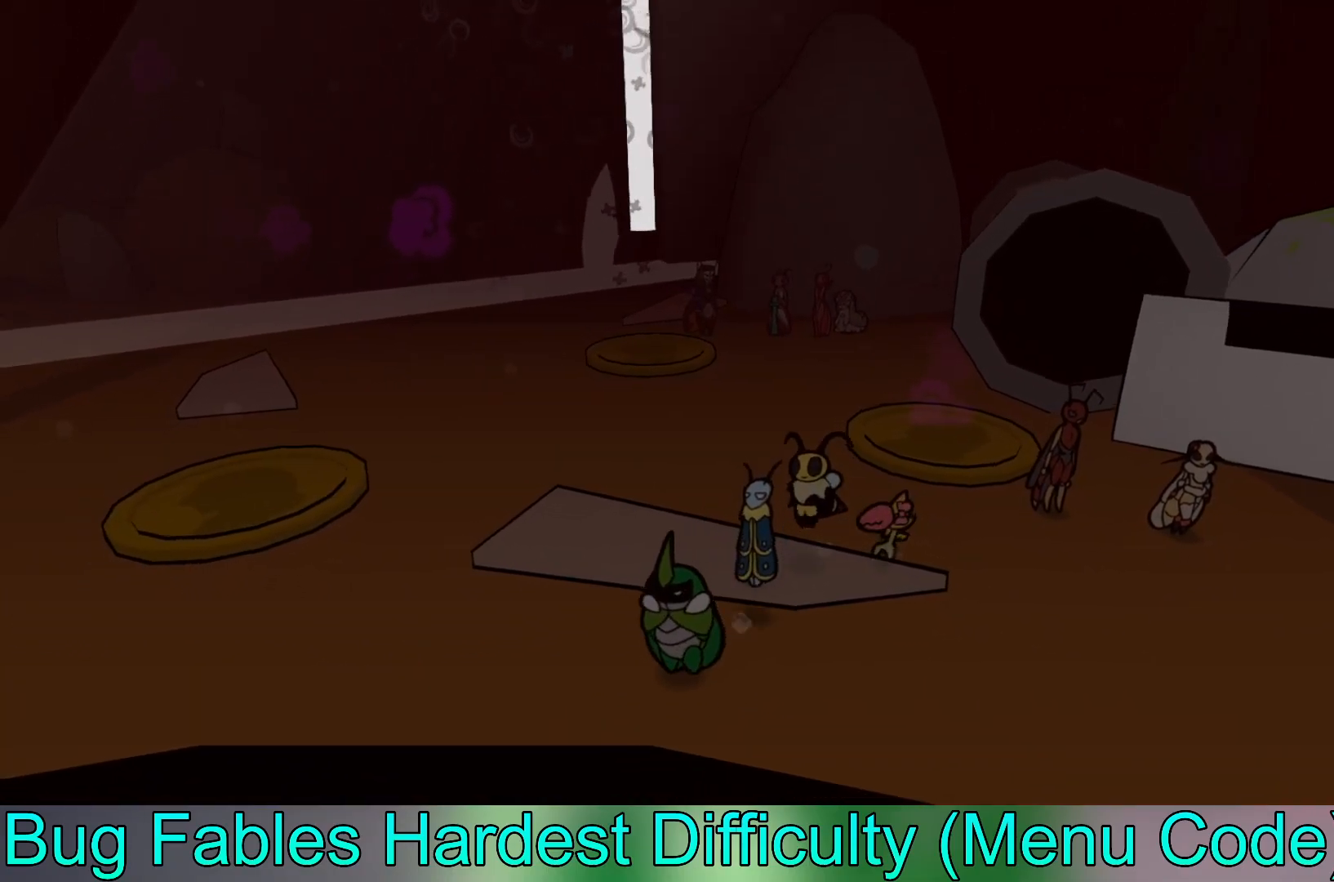
{"buttons": [], "left_stick": "up-left", "events": [[50, "left_stick", "left"], [433, "left_stick", "up-left"]]}
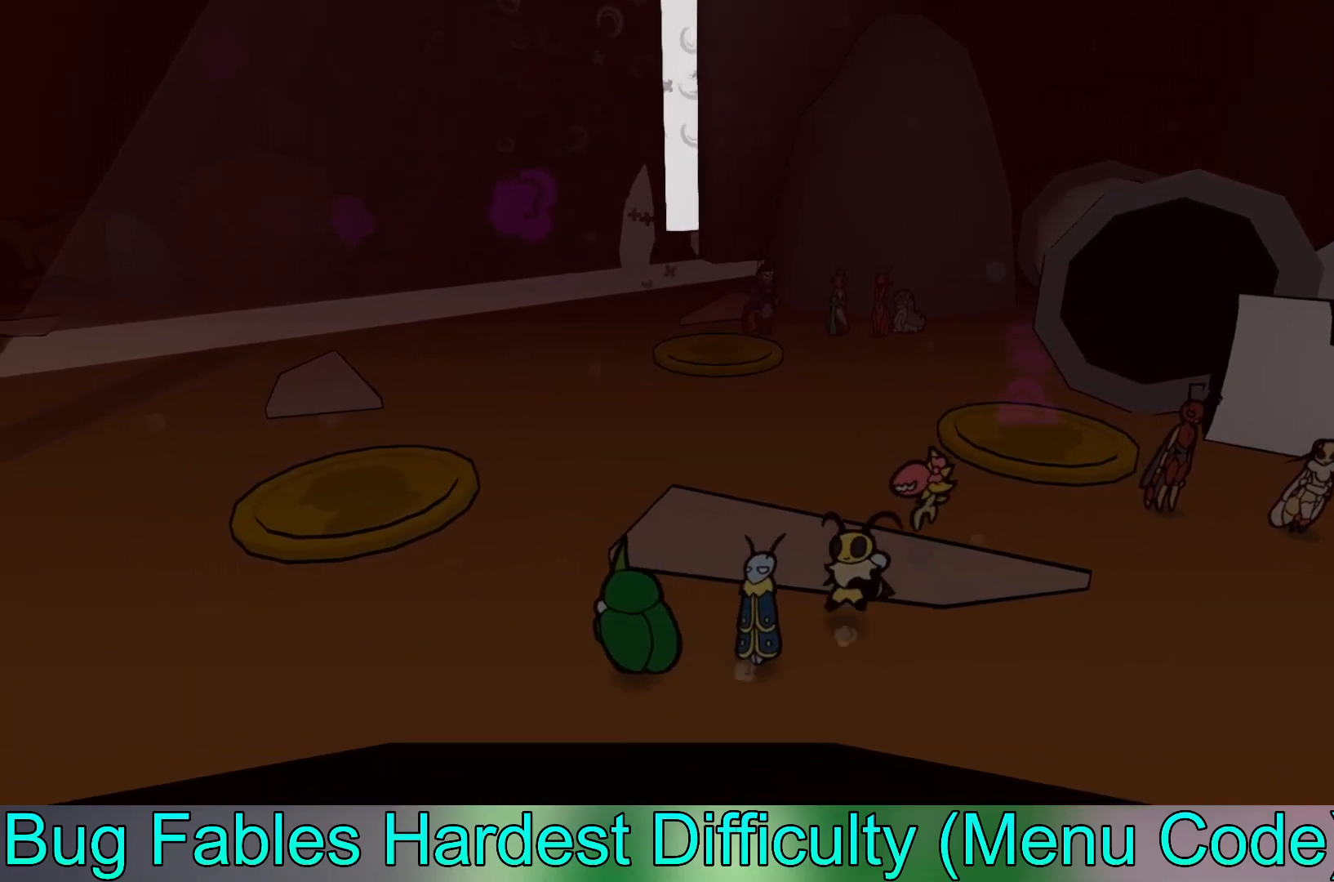
{"buttons": [], "left_stick": "up", "events": [[433, "left_stick", "up"]]}
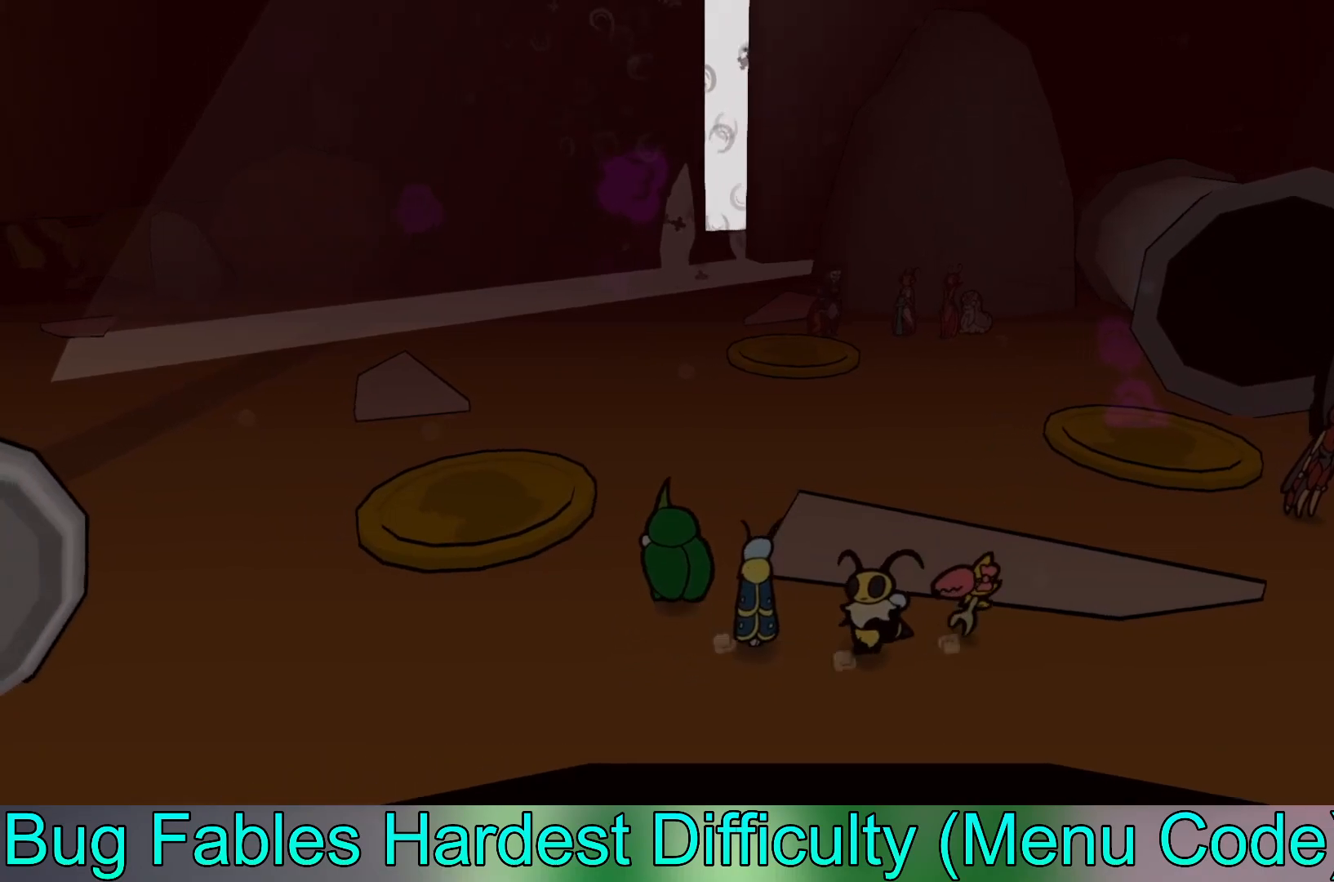
{"buttons": [], "left_stick": "up-right", "events": [[300, "left_stick", "up-right"]]}
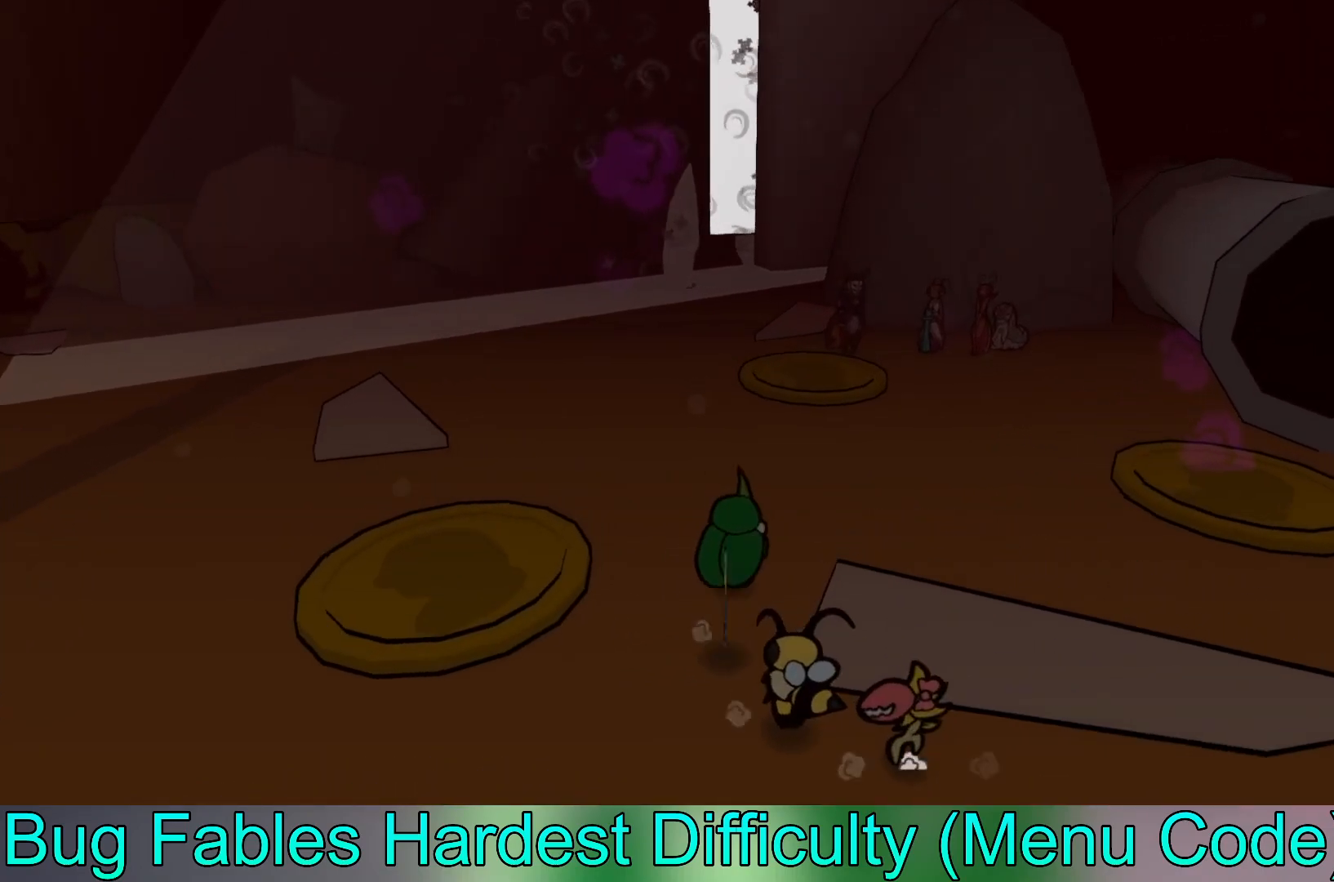
{"buttons": [], "left_stick": "right", "events": [[383, "left_stick", "right"]]}
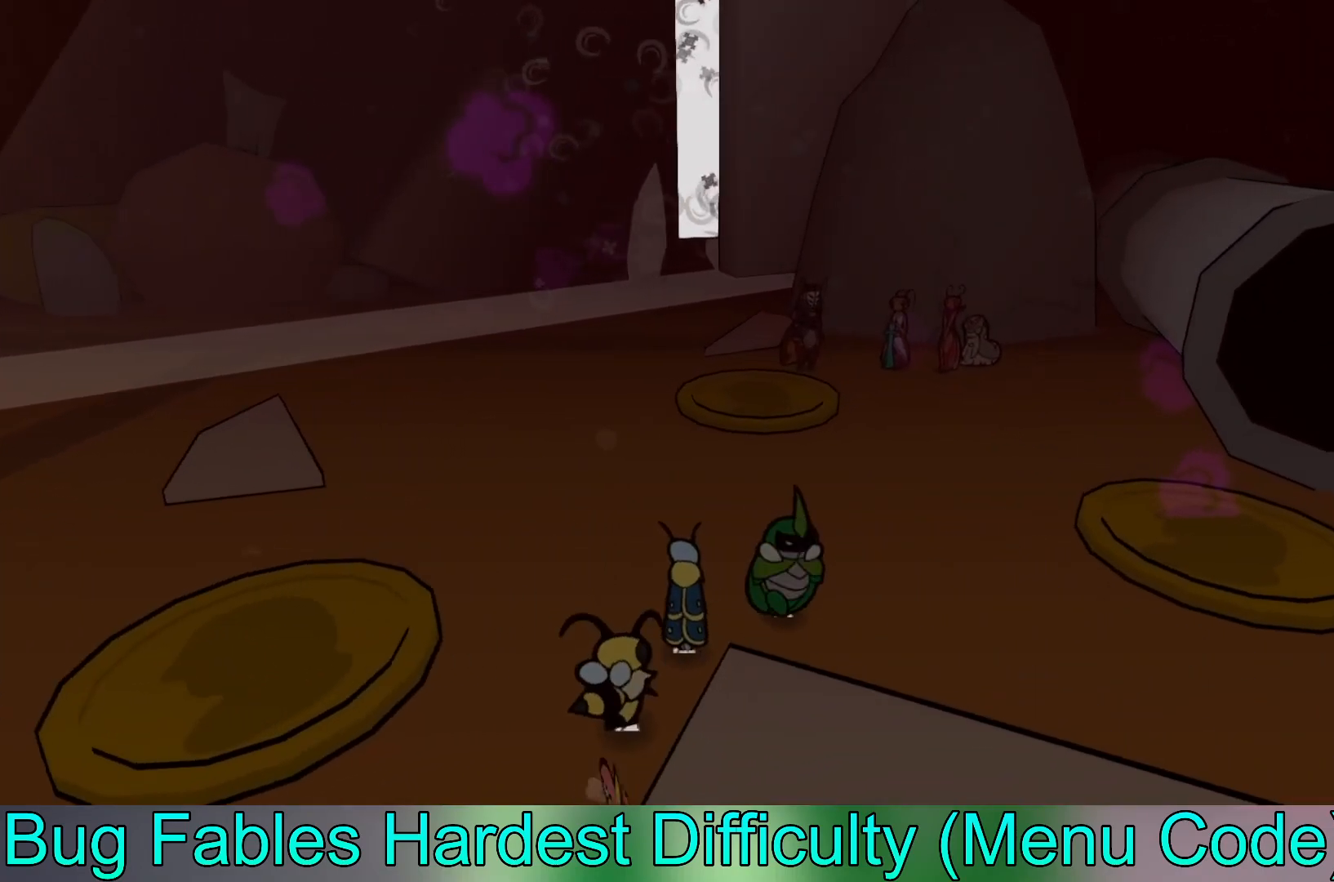
{"buttons": [], "left_stick": "down-right", "events": [[483, "left_stick", "down-right"]]}
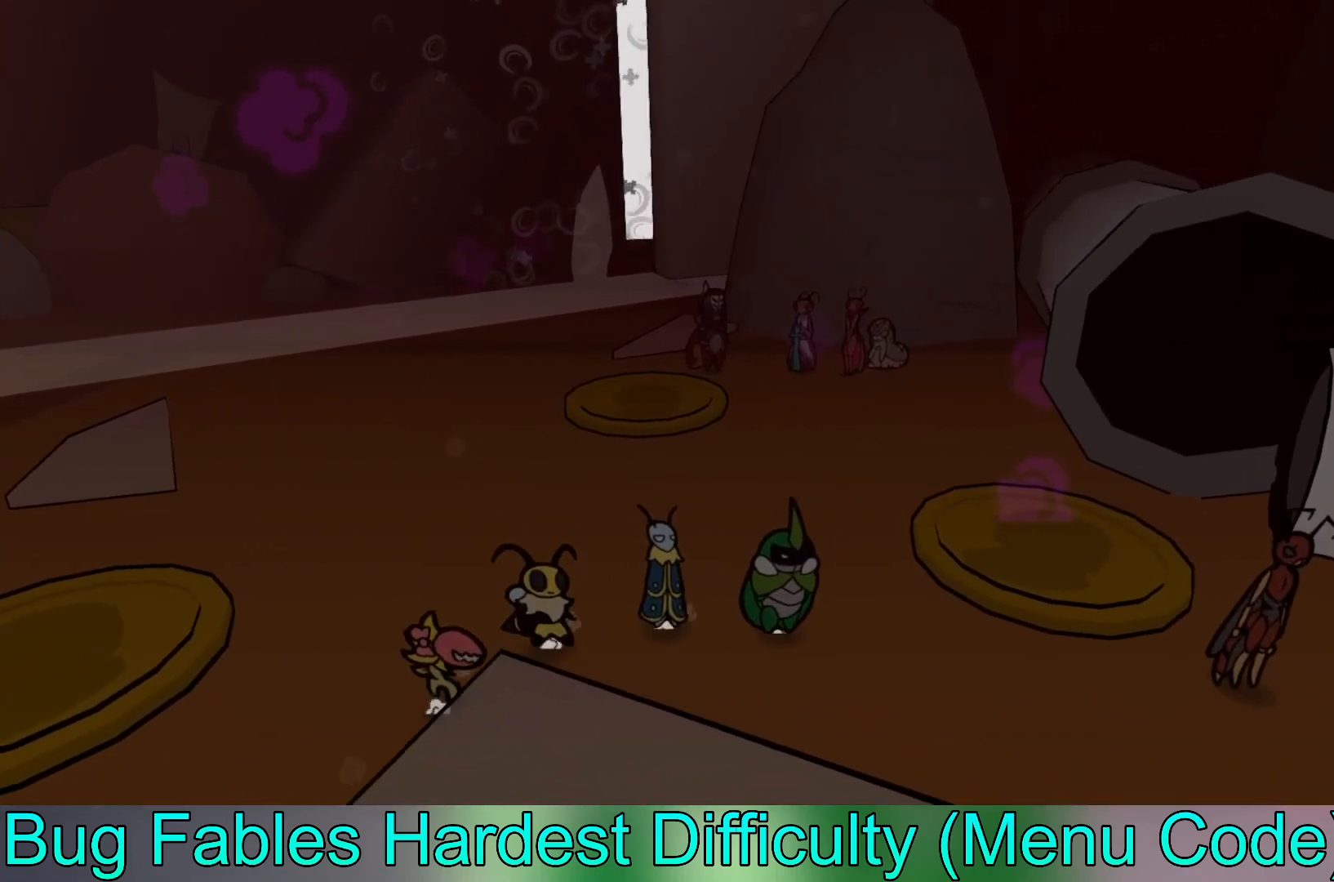
{"buttons": [], "left_stick": "down-right", "events": []}
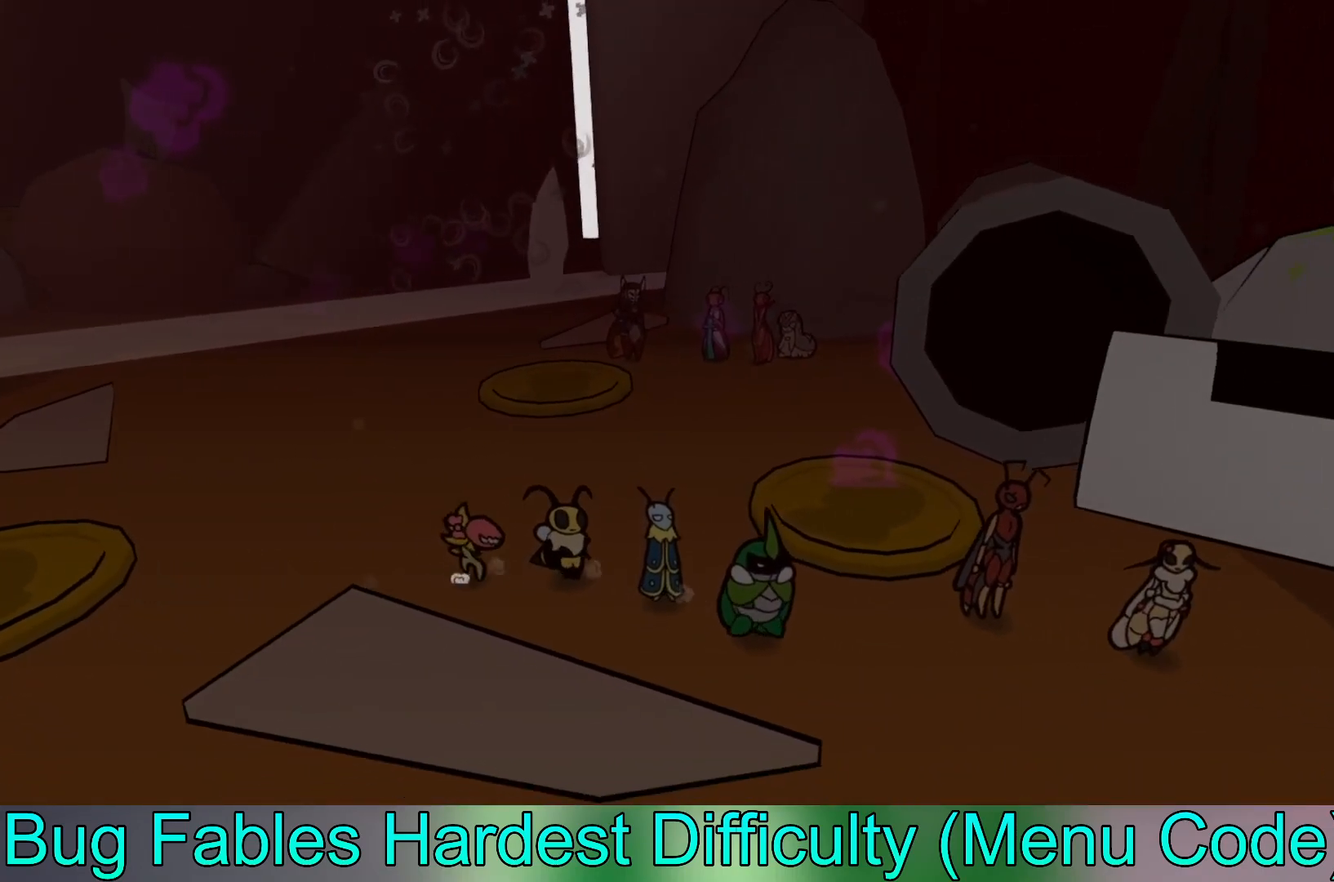
{"buttons": [], "left_stick": "down", "events": [[400, "left_stick", "down"]]}
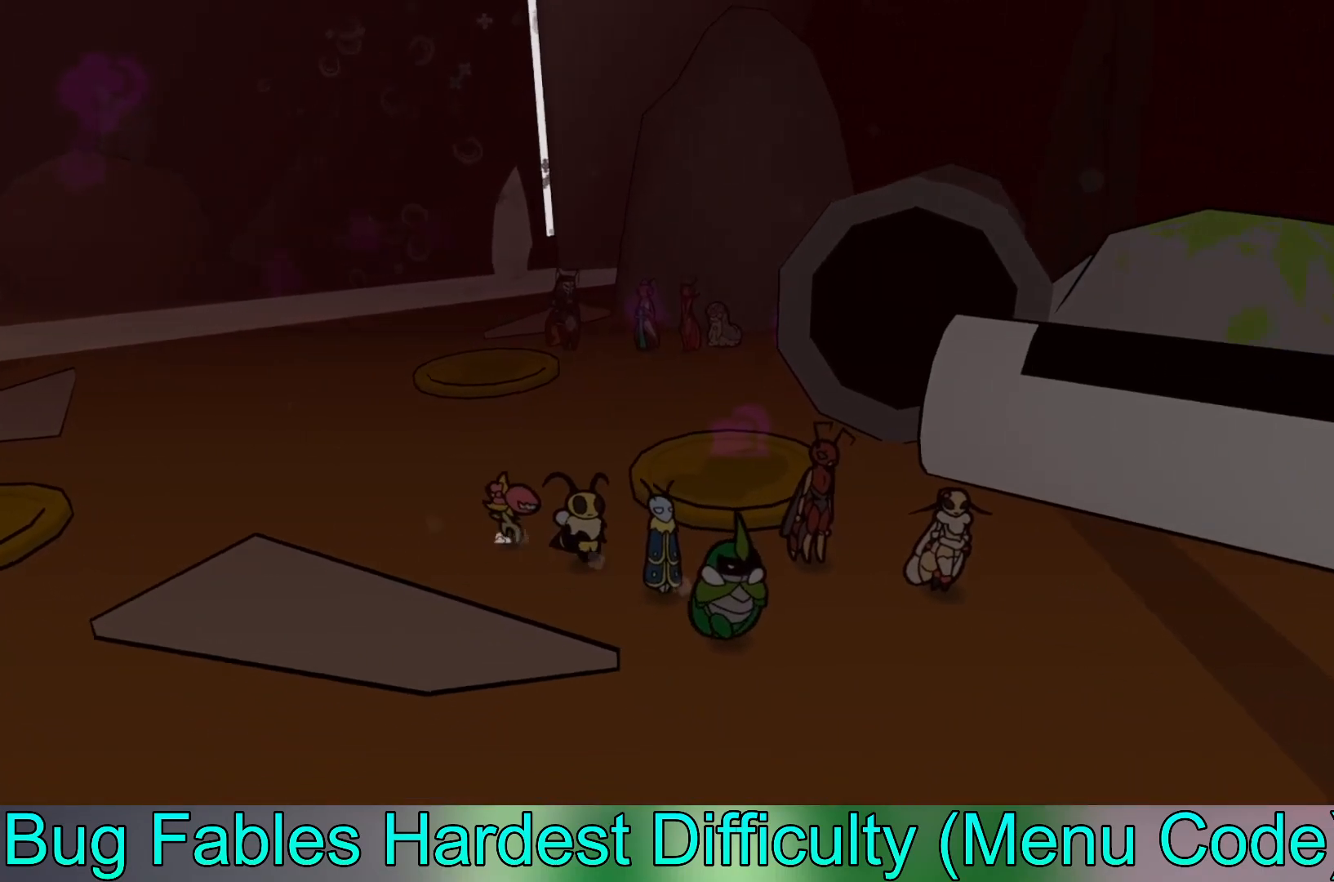
{"buttons": [], "left_stick": "center", "events": [[167, "left_stick", "center"]]}
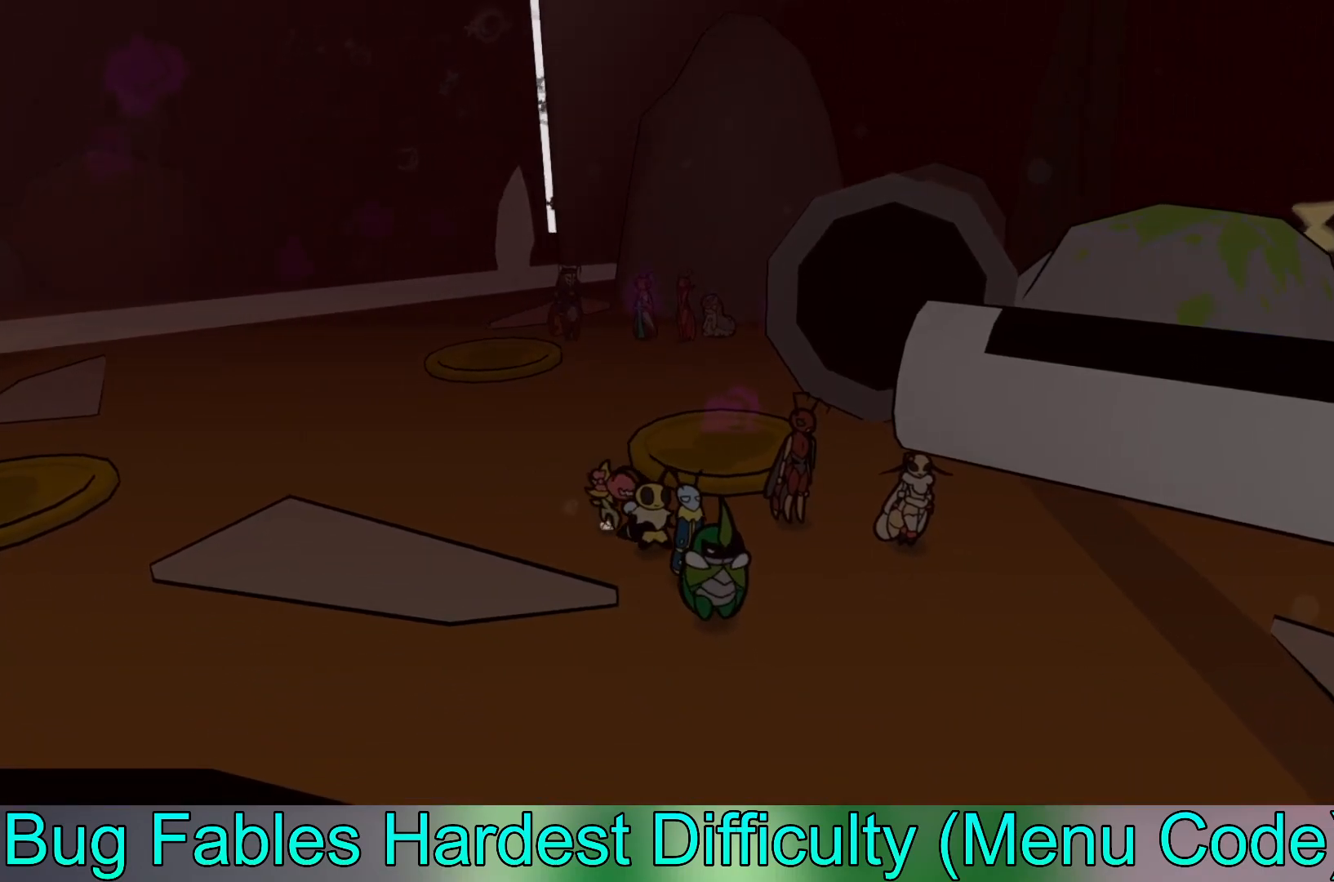
{"buttons": [], "left_stick": "down-left", "events": [[167, "left_stick", "down-left"]]}
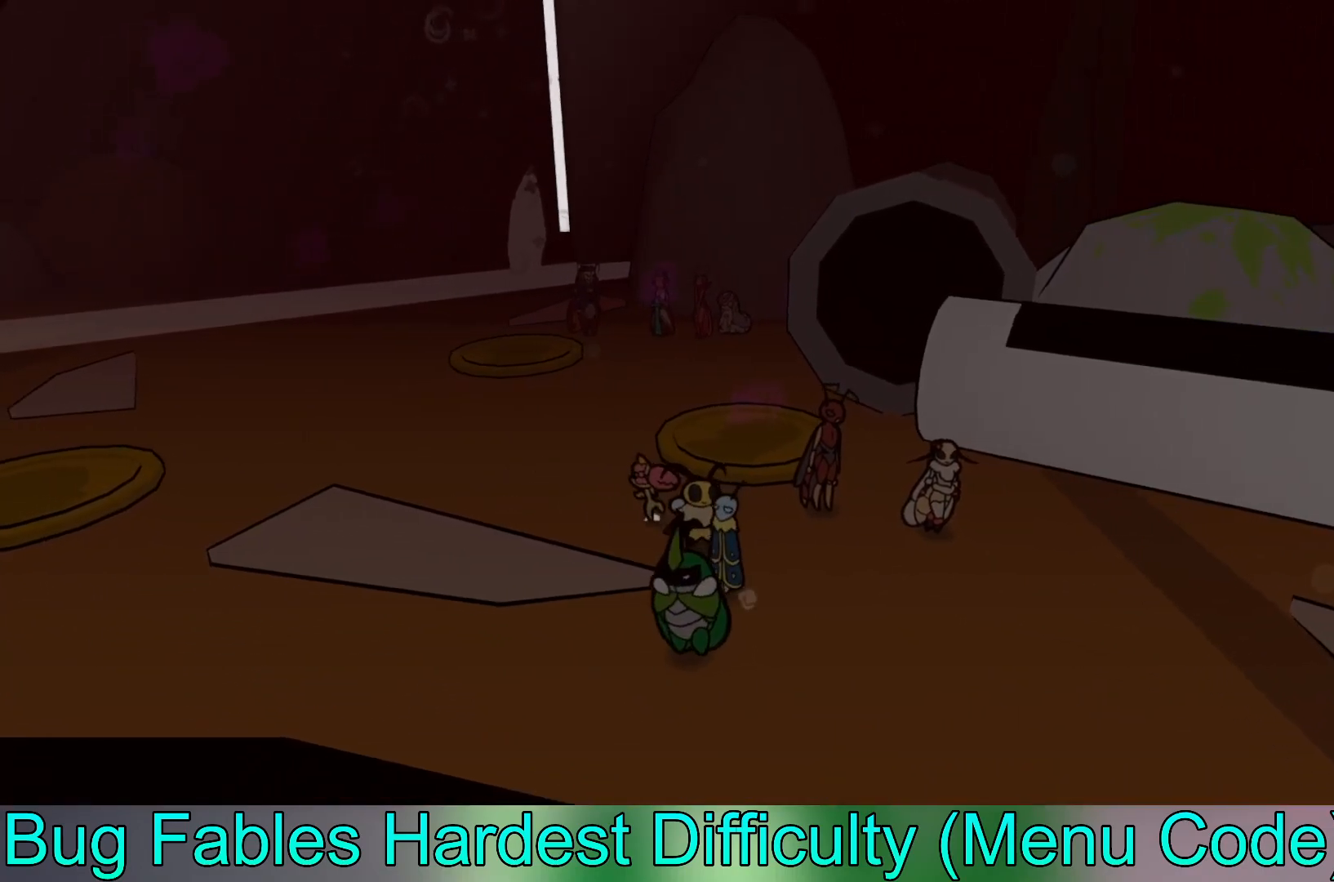
{"buttons": [], "left_stick": "left", "events": [[117, "left_stick", "left"]]}